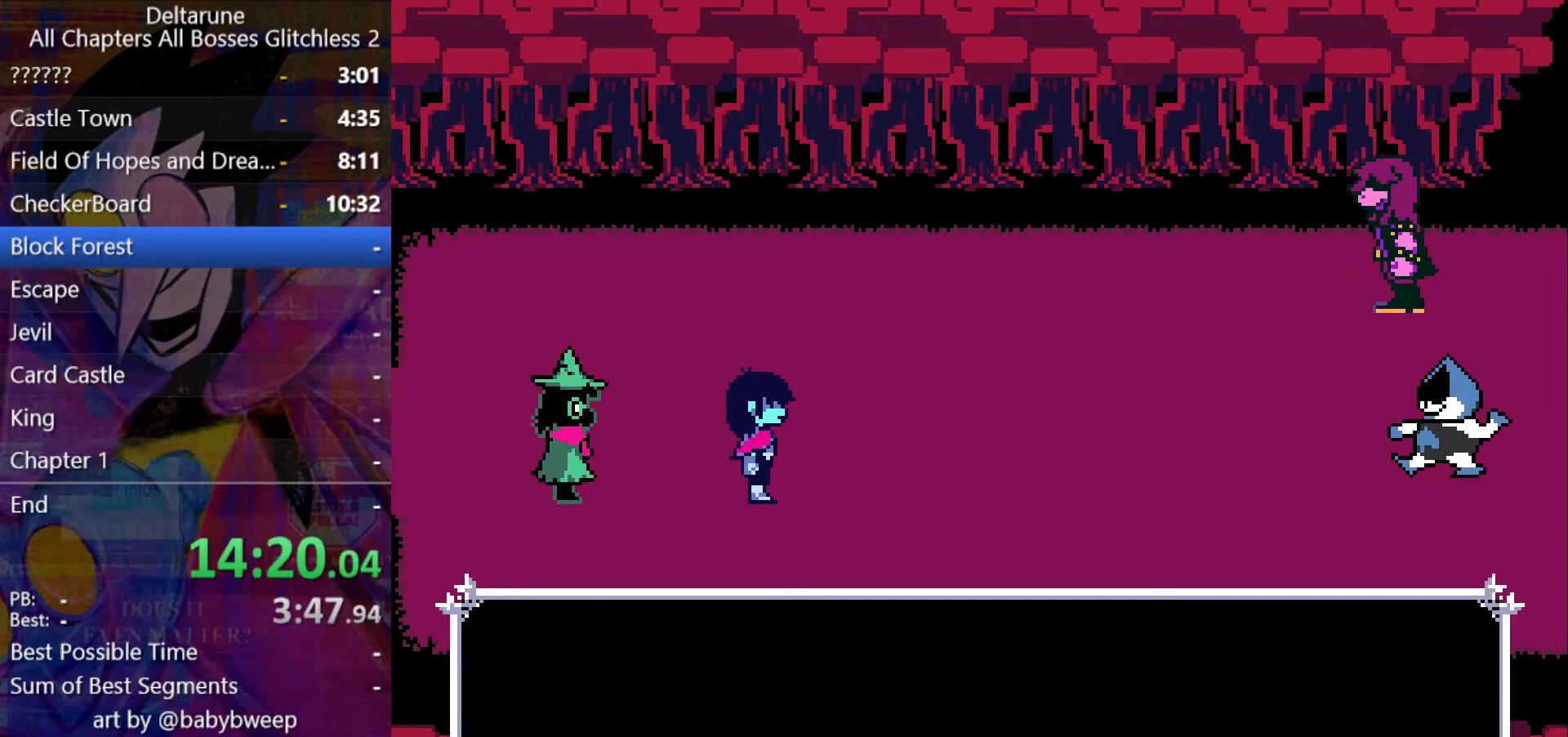
Gameplay with keyboard; each line is a JSON object with the keys held at the frame after it. "events" lists presses ("down") and releases ("up") of "c", "down", "left", "return", "right", "shift", "up", "x" and "z" between this image and that frame as [ms after this image, input, new state], when the widget could be followed in between. No other keys are recorded. Mouse input is not recorded. Not read: ctrl.
{"keys": ["return", "right", "shift"], "events": [[67, "return", "down"], [100, "return", "up"], [100, "z", "up"], [167, "return", "down"], [167, "z", "down"], [200, "return", "up"], [200, "z", "up"], [233, "return", "down"], [300, "z", "down"], [333, "return", "up"], [333, "z", "up"], [400, "return", "down"], [433, "return", "up"], [433, "z", "down"], [500, "return", "down"], [500, "z", "up"]]}
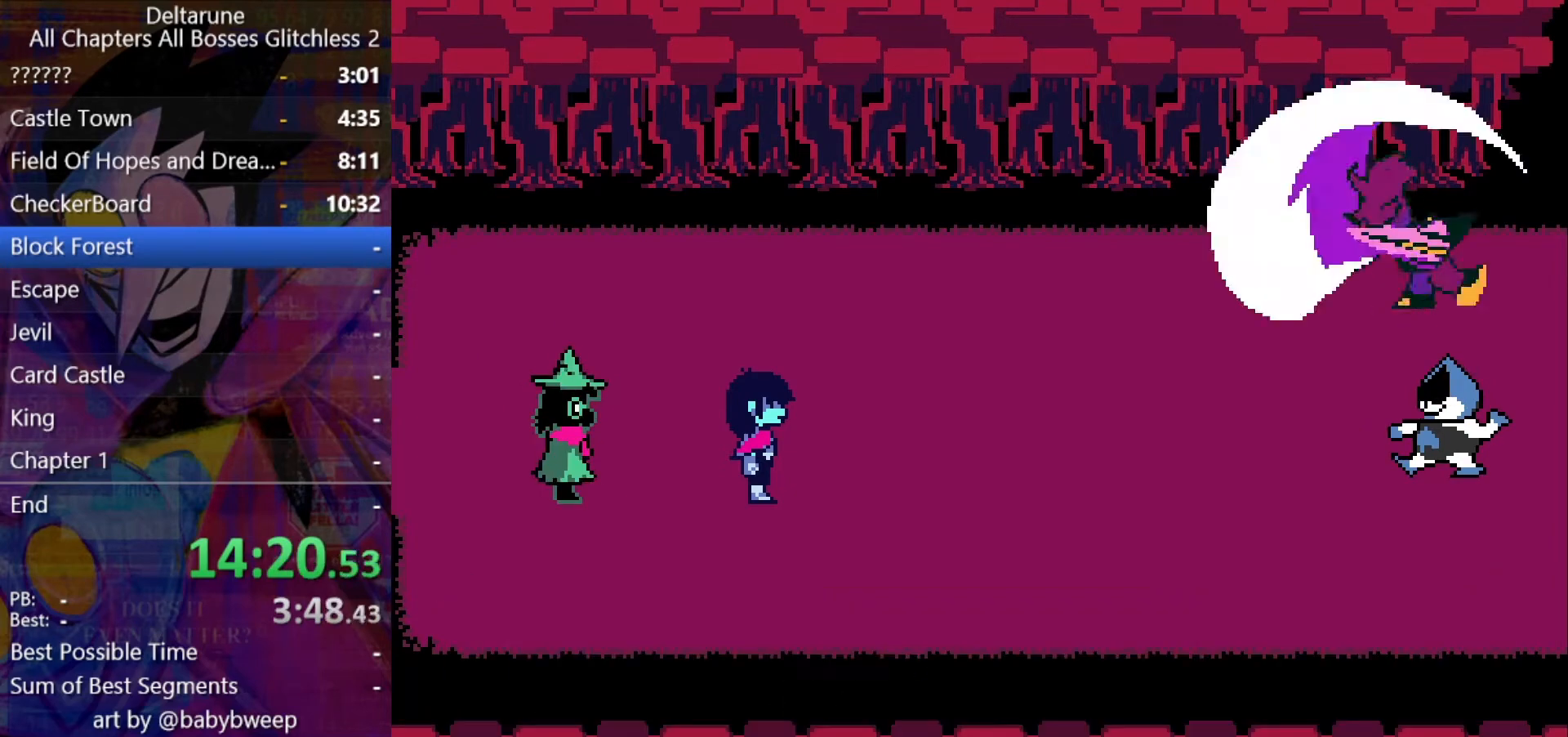
{"keys": ["right", "shift"], "events": [[33, "return", "up"], [33, "z", "down"], [67, "return", "down"], [133, "z", "up"], [167, "z", "down"], [233, "z", "up"], [267, "z", "down"], [367, "z", "up"], [400, "return", "up"]]}
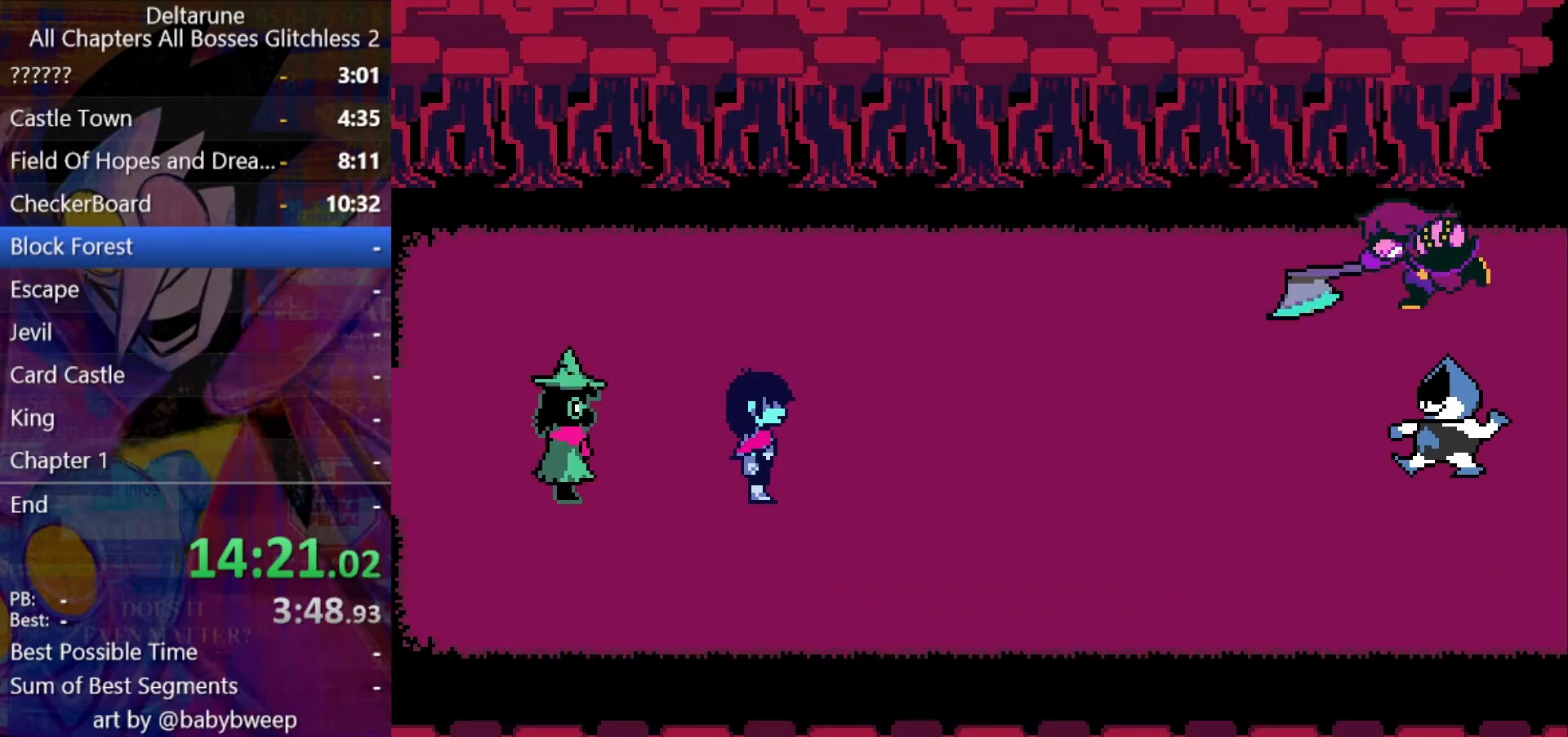
{"keys": ["right", "shift"], "events": [[333, "return", "down"], [433, "return", "up"], [467, "return", "down"], [467, "z", "down"], [500, "return", "up"], [500, "z", "up"]]}
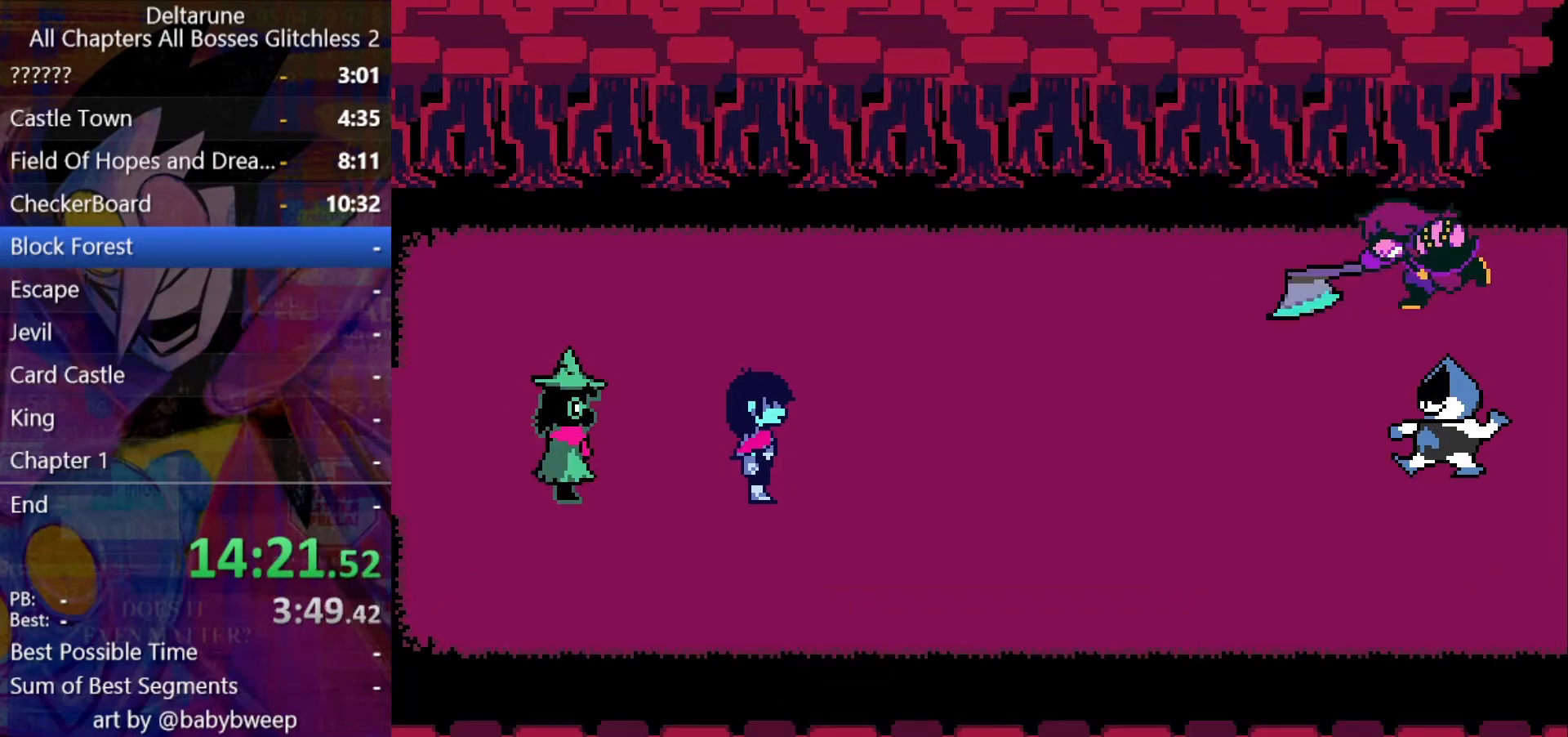
{"keys": ["return", "right", "shift", "z"], "events": [[67, "return", "down"], [100, "z", "down"], [167, "z", "up"], [200, "z", "down"], [233, "return", "up"], [300, "return", "down"], [300, "z", "up"], [333, "z", "down"], [433, "z", "up"], [467, "z", "down"]]}
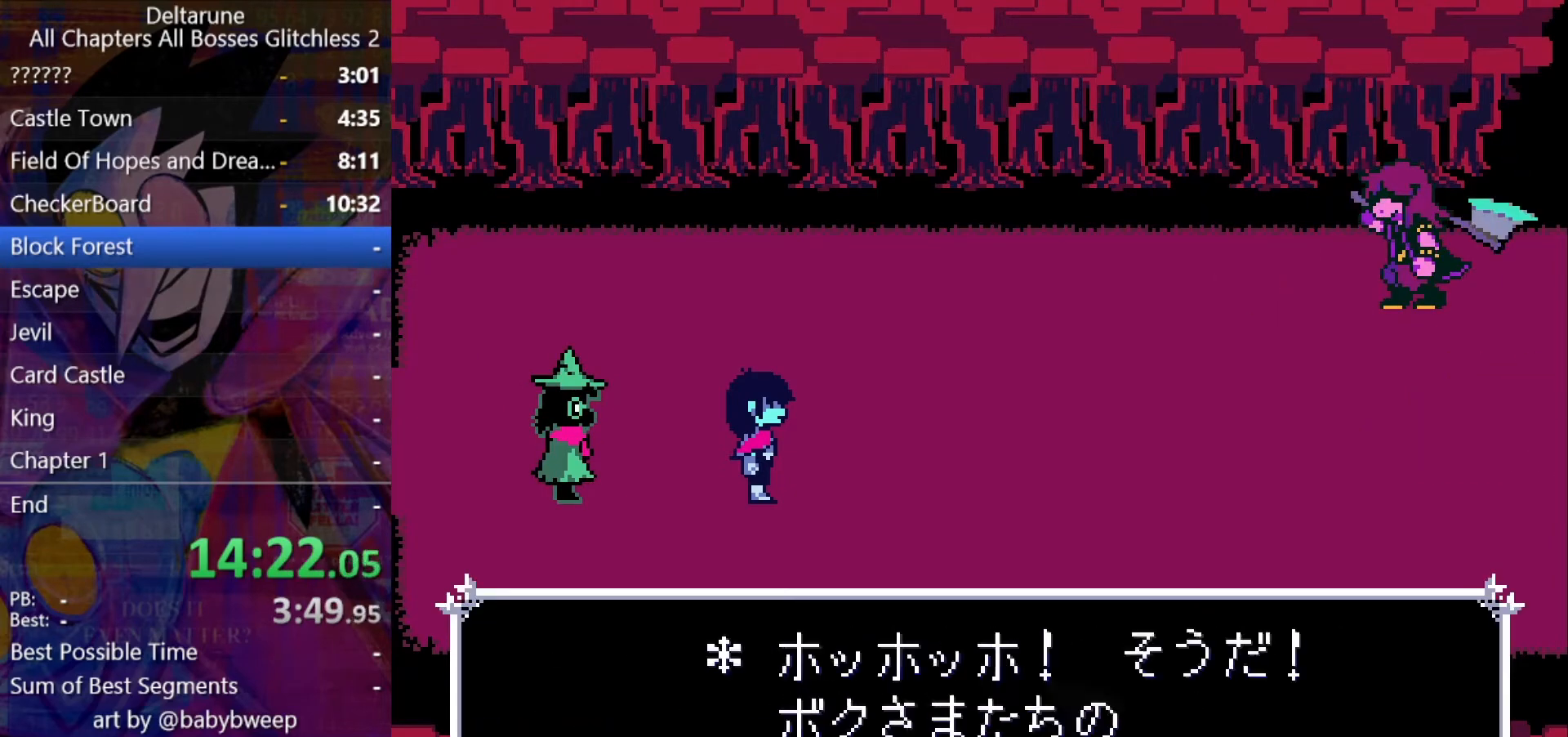
{"keys": ["shift"], "events": [[33, "return", "up"], [67, "return", "down"], [67, "z", "up"], [133, "z", "down"], [167, "z", "up"], [267, "z", "down"], [300, "return", "up"], [300, "z", "up"], [367, "z", "down"], [467, "z", "up"], [500, "right", "up"]]}
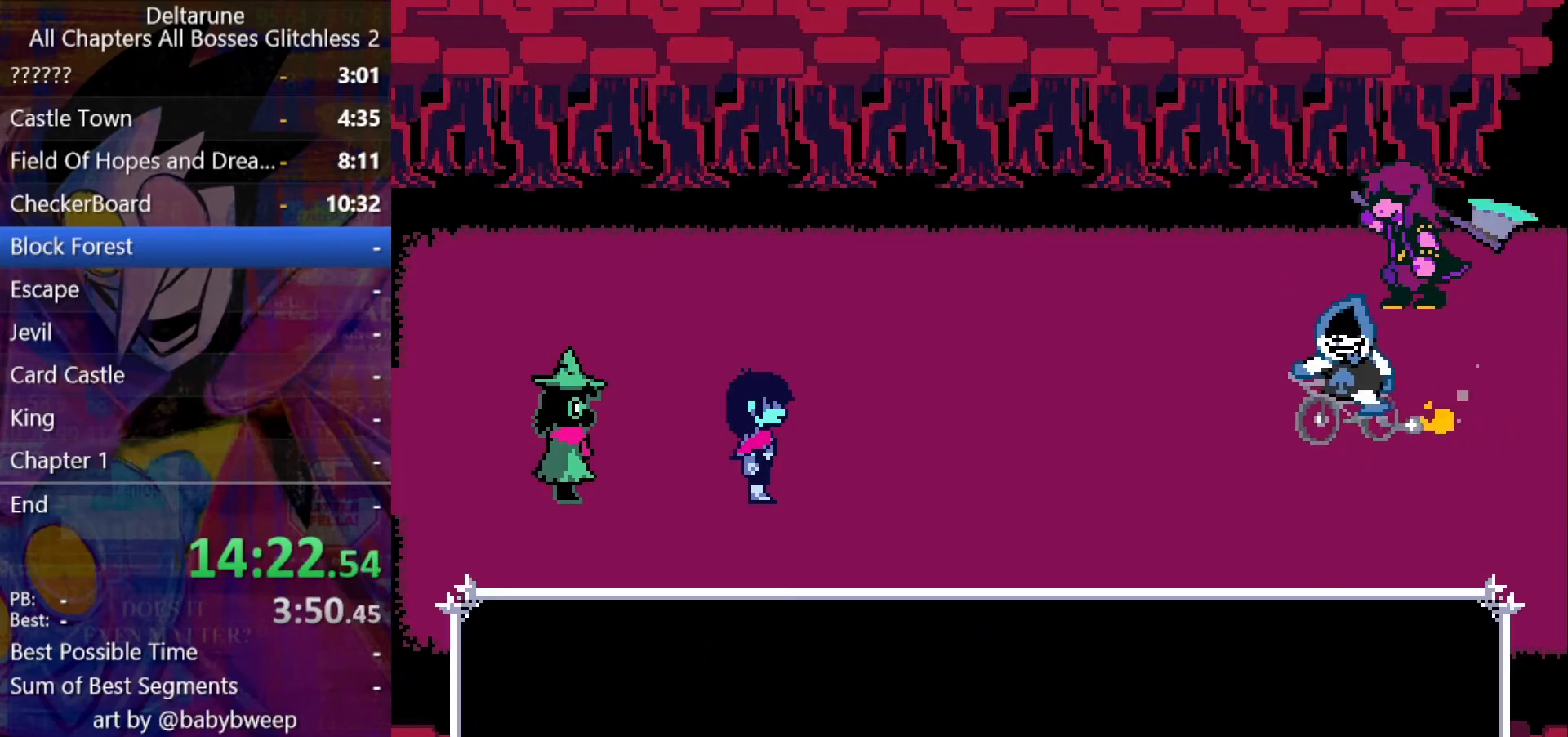
{"keys": ["shift"], "events": [[333, "right", "down"], [433, "right", "up"], [467, "z", "down"], [500, "z", "up"]]}
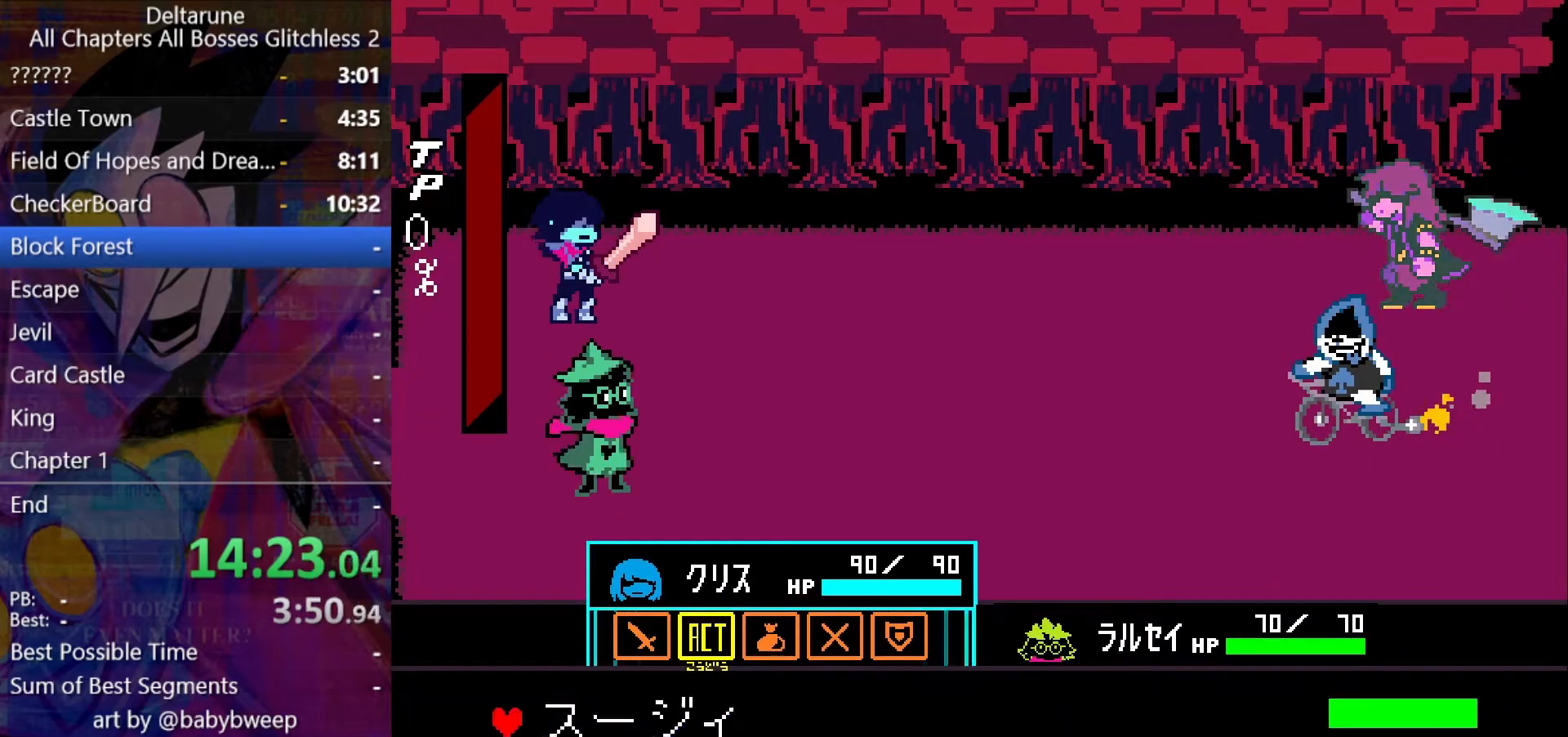
{"keys": ["shift"], "events": [[67, "down", "down"], [100, "down", "up"], [200, "z", "down"], [267, "down", "down"], [267, "z", "up"], [333, "down", "up"], [433, "z", "down"], [500, "z", "up"]]}
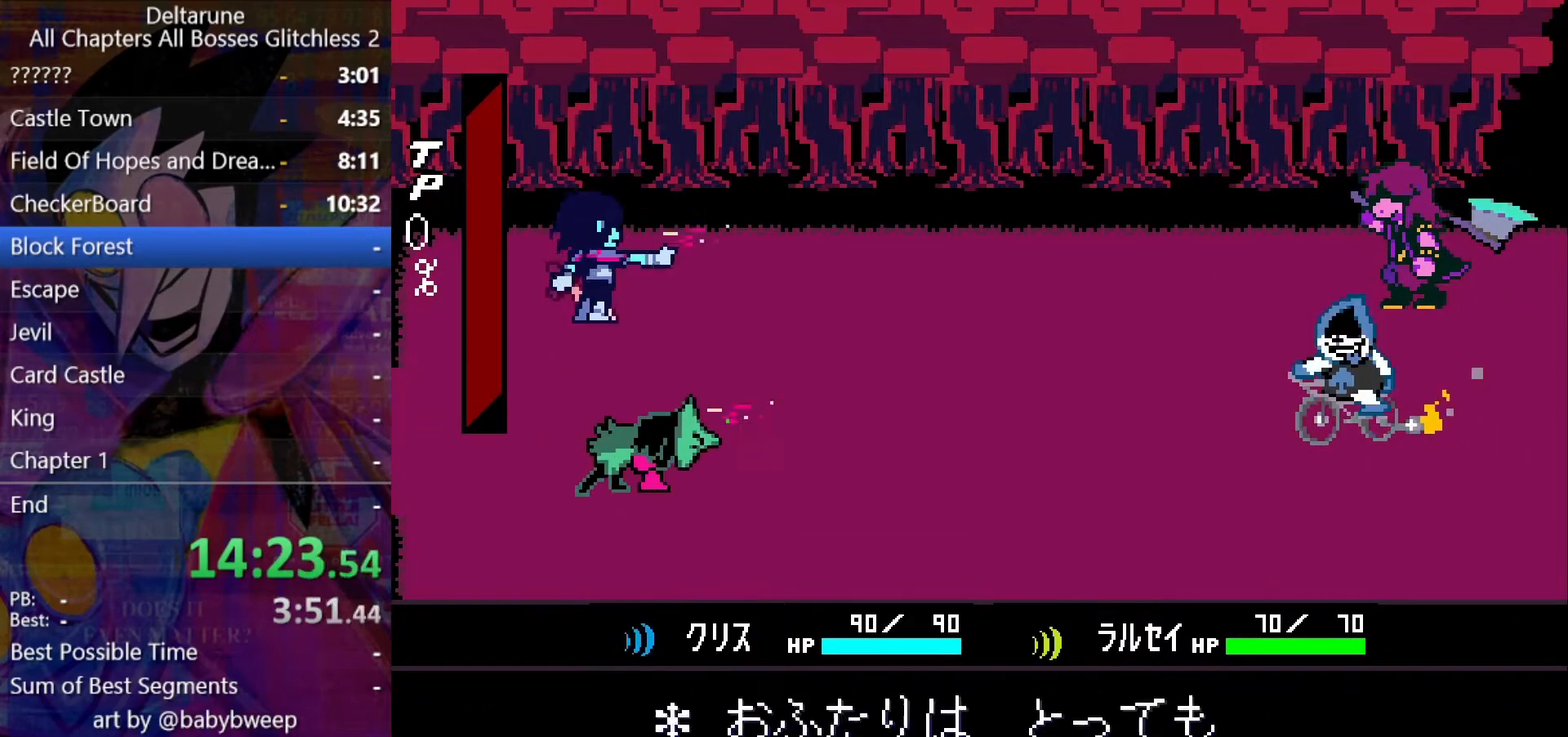
{"keys": ["shift", "z"], "events": [[33, "z", "down"], [133, "return", "down"], [133, "z", "up"], [167, "return", "up"], [167, "z", "down"], [267, "return", "down"], [267, "z", "up"], [300, "return", "up"], [300, "z", "down"], [367, "return", "down"], [400, "return", "up"], [400, "z", "up"], [467, "return", "down"], [467, "z", "down"], [500, "return", "up"]]}
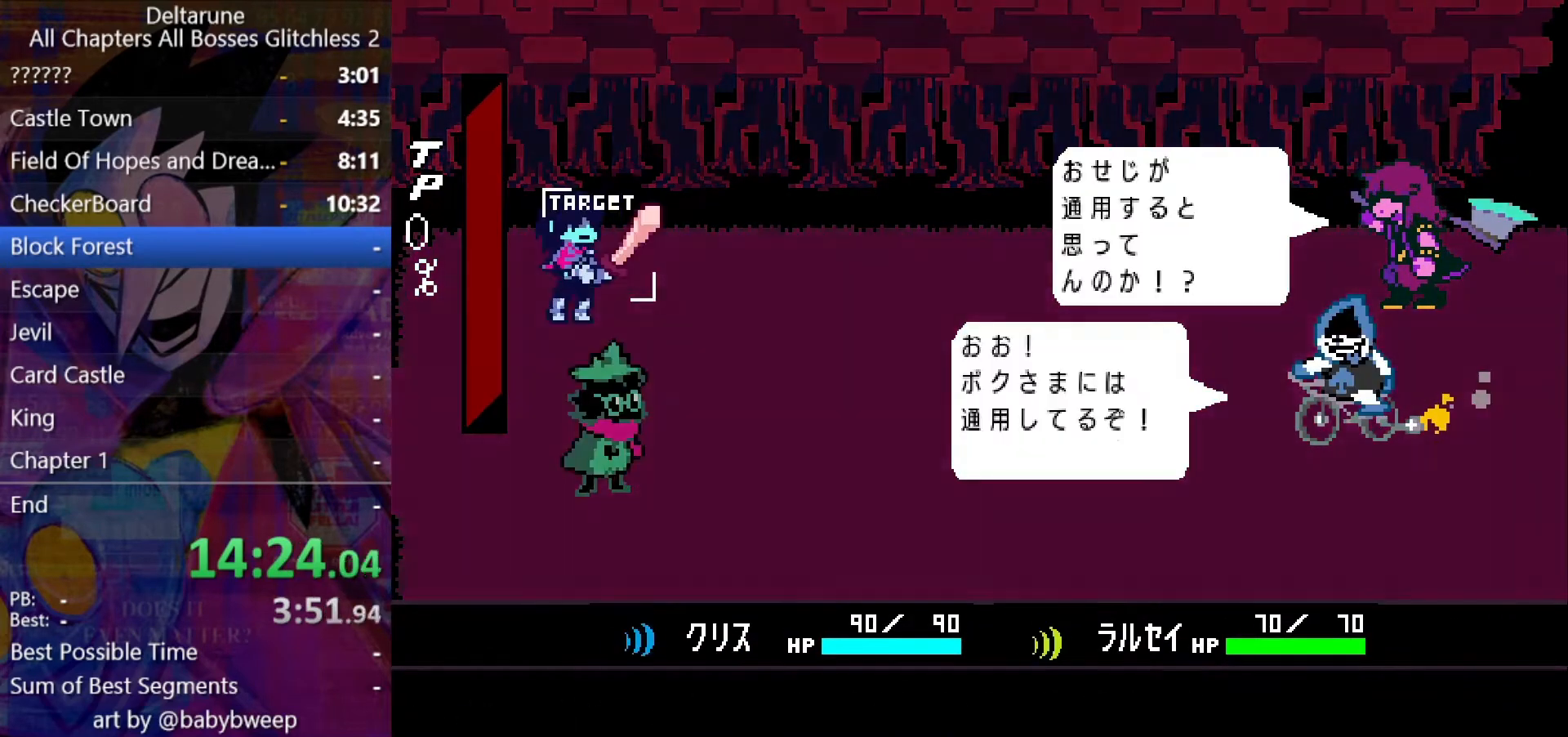
{"keys": ["shift", "z"], "events": [[33, "return", "down"], [33, "z", "up"], [100, "return", "up"], [100, "z", "down"], [133, "return", "down"], [200, "return", "up"], [200, "z", "up"], [233, "return", "down"], [267, "return", "up"], [333, "return", "down"], [367, "return", "up"], [367, "z", "down"], [433, "z", "up"], [500, "z", "down"]]}
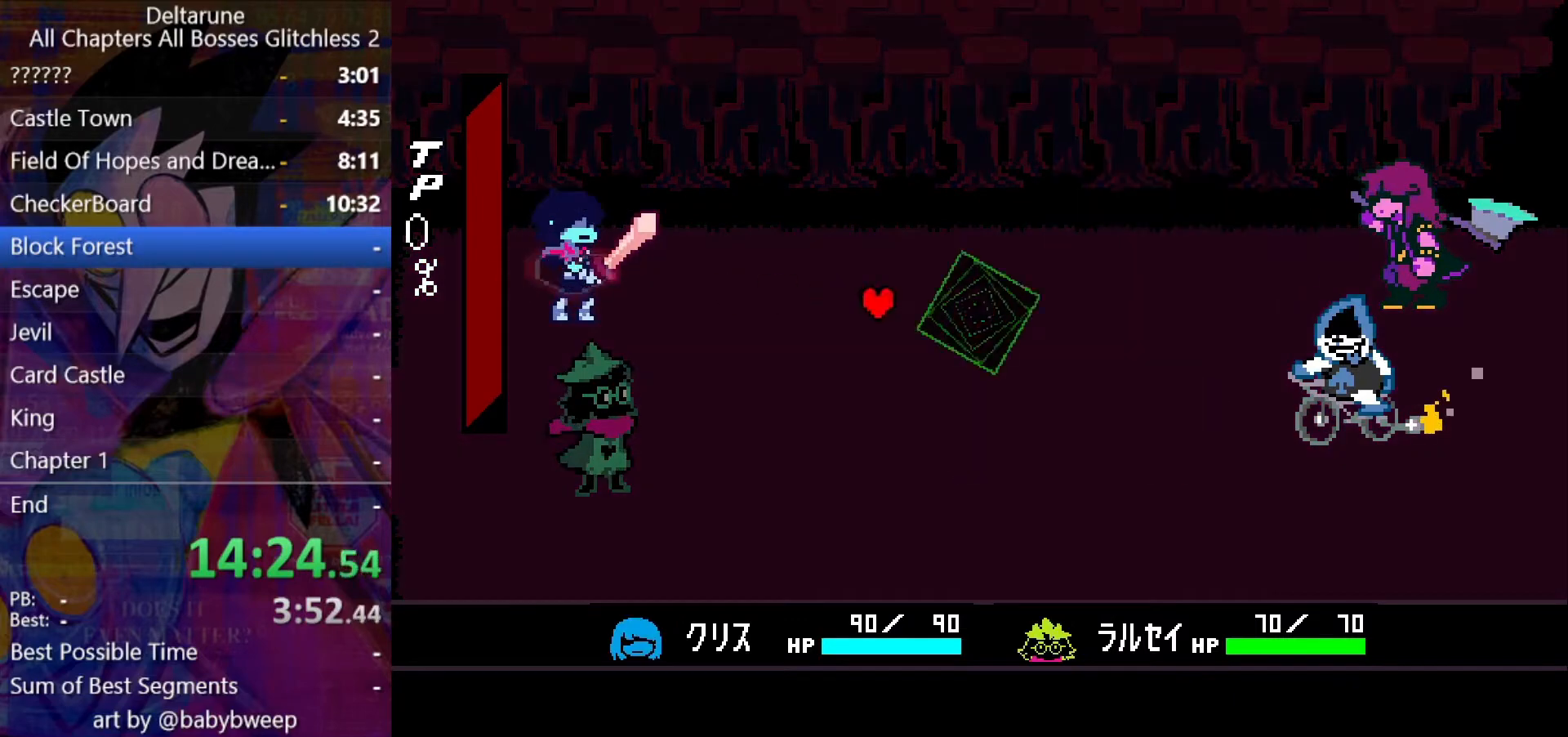
{"keys": ["shift"], "events": [[67, "z", "up"], [167, "z", "down"], [200, "z", "up"]]}
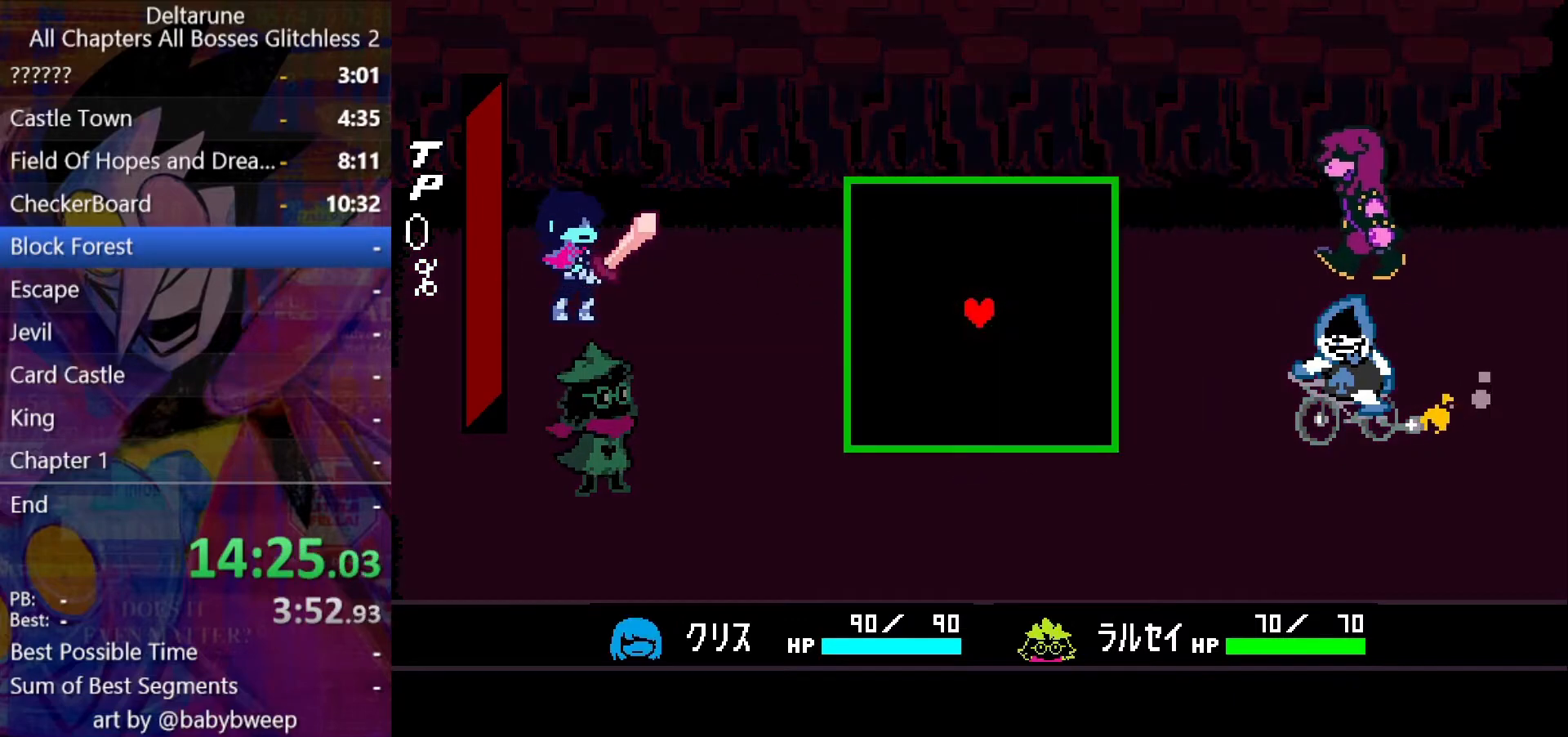
{"keys": [], "events": [[167, "shift", "up"], [233, "right", "down"], [267, "down", "down"], [400, "down", "up"], [400, "right", "up"]]}
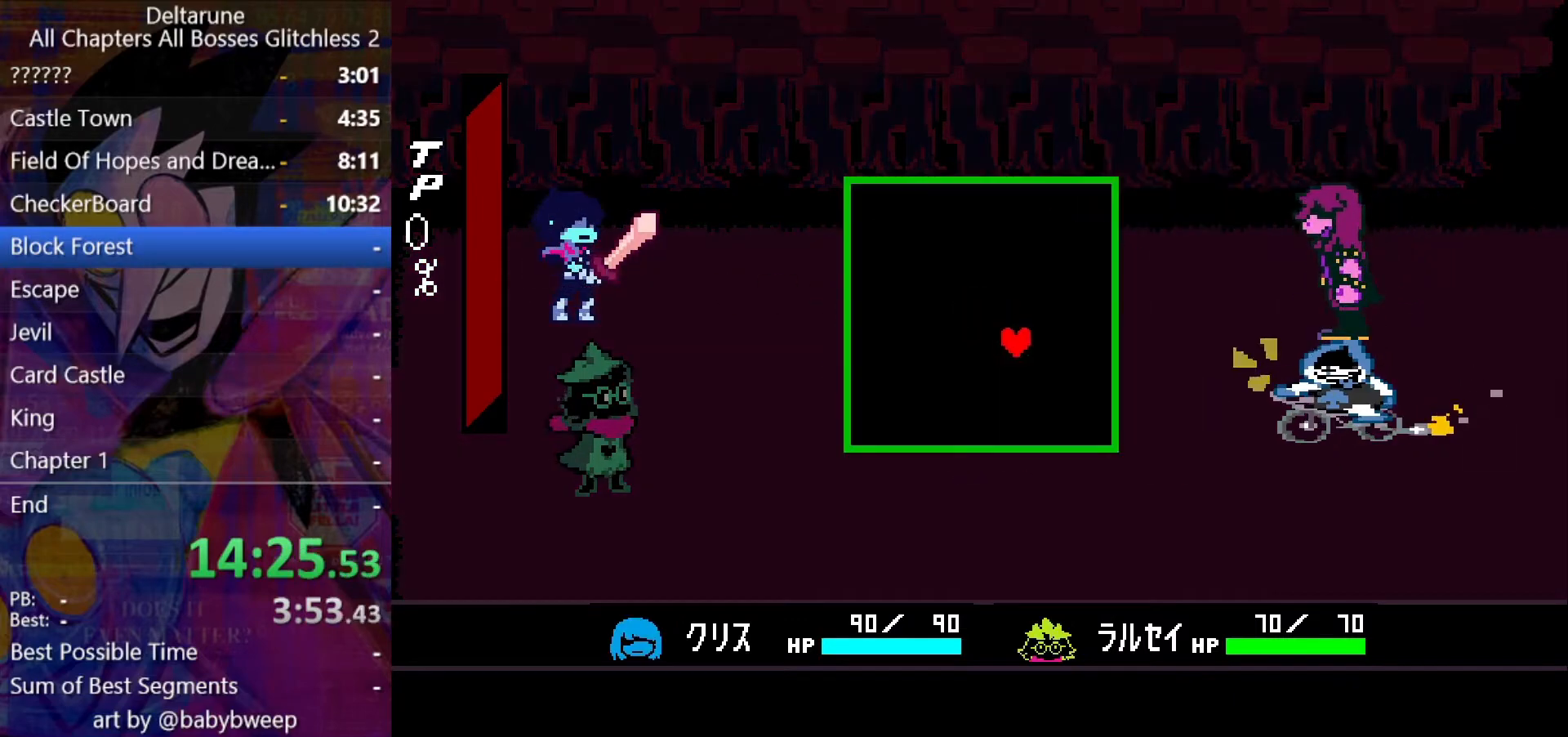
{"keys": [], "events": [[133, "right", "down"], [300, "right", "up"]]}
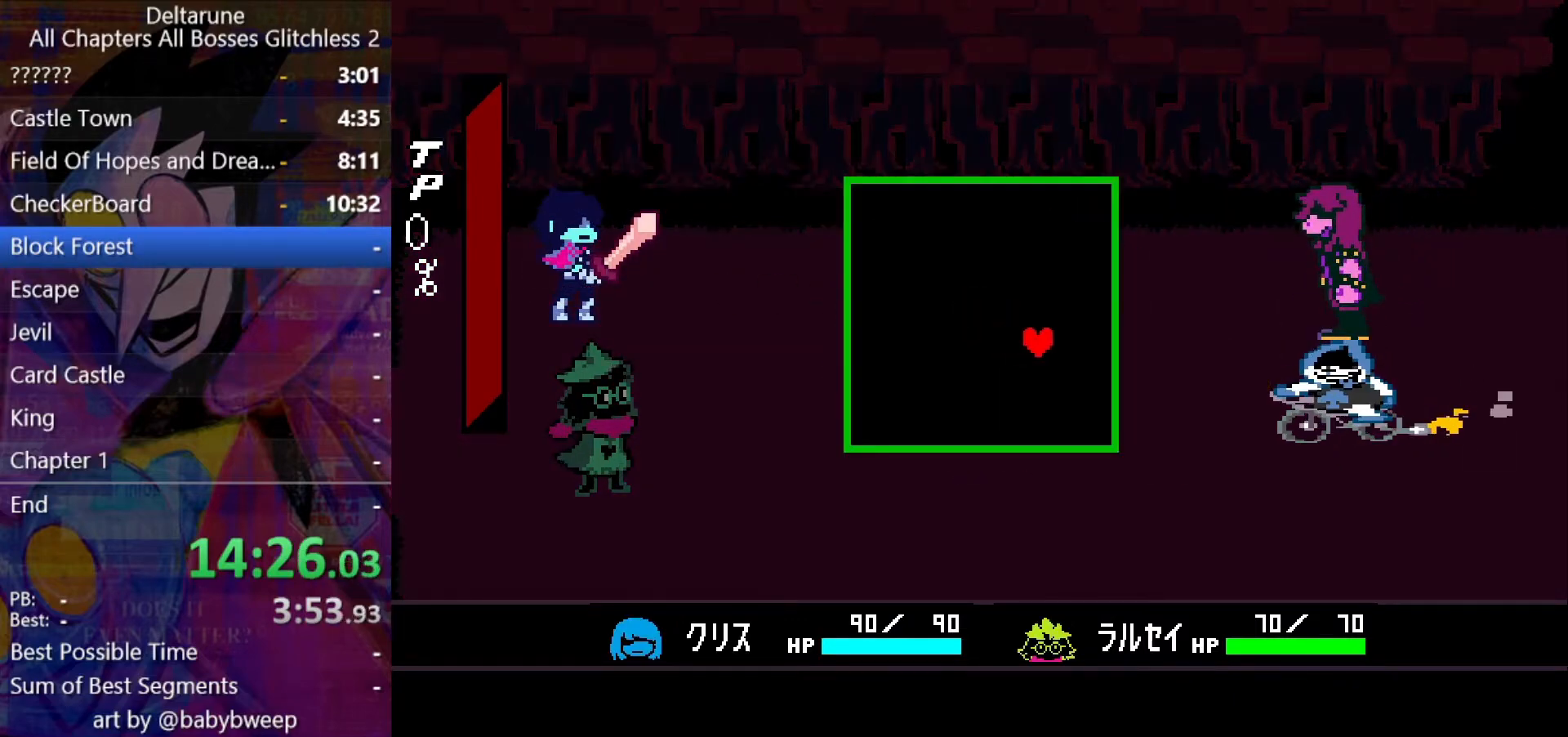
{"keys": ["right"], "events": [[500, "right", "down"]]}
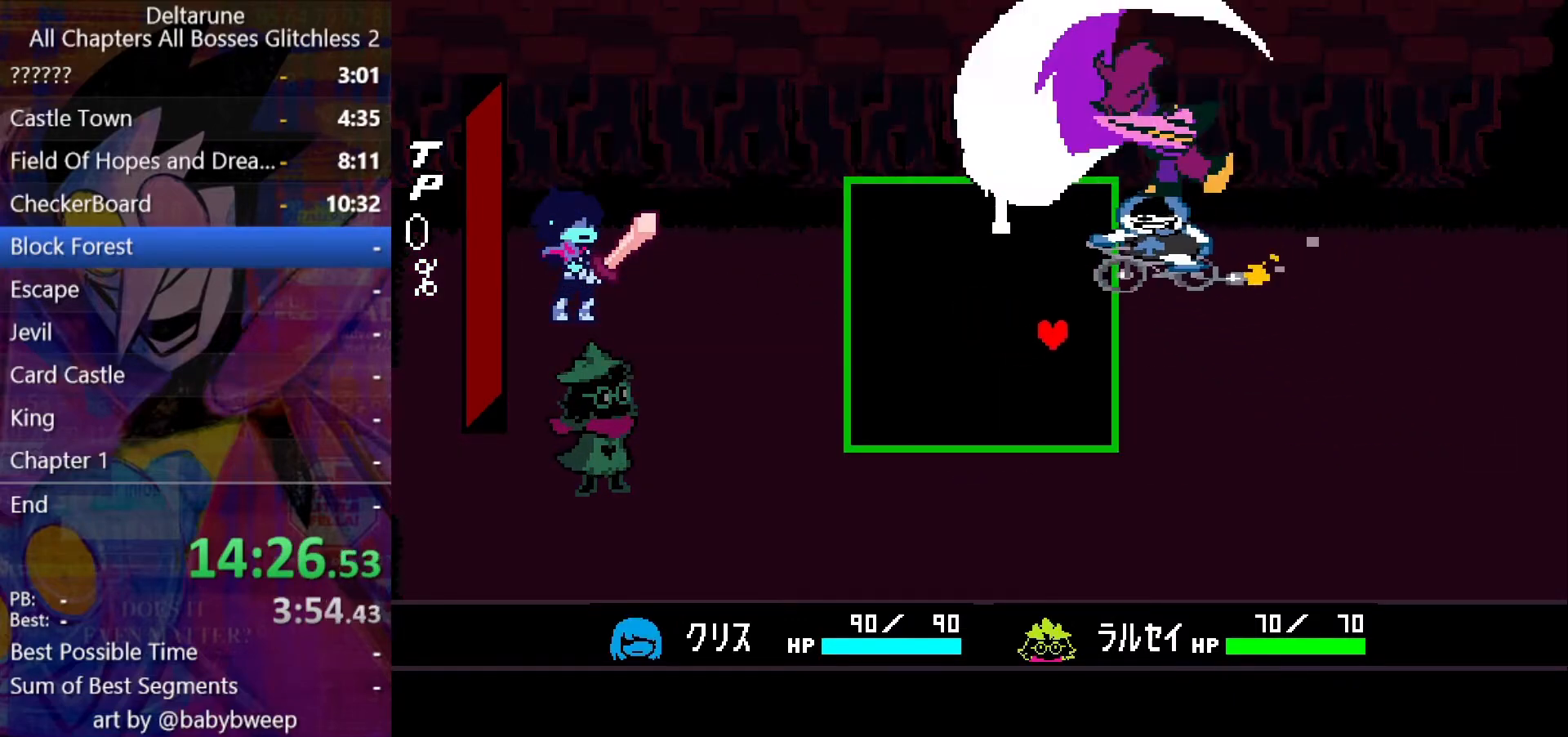
{"keys": ["left"], "events": [[33, "up", "down"], [67, "right", "up"], [67, "up", "up"], [133, "right", "down"], [267, "up", "down"], [300, "right", "up"], [367, "left", "down"], [500, "up", "up"]]}
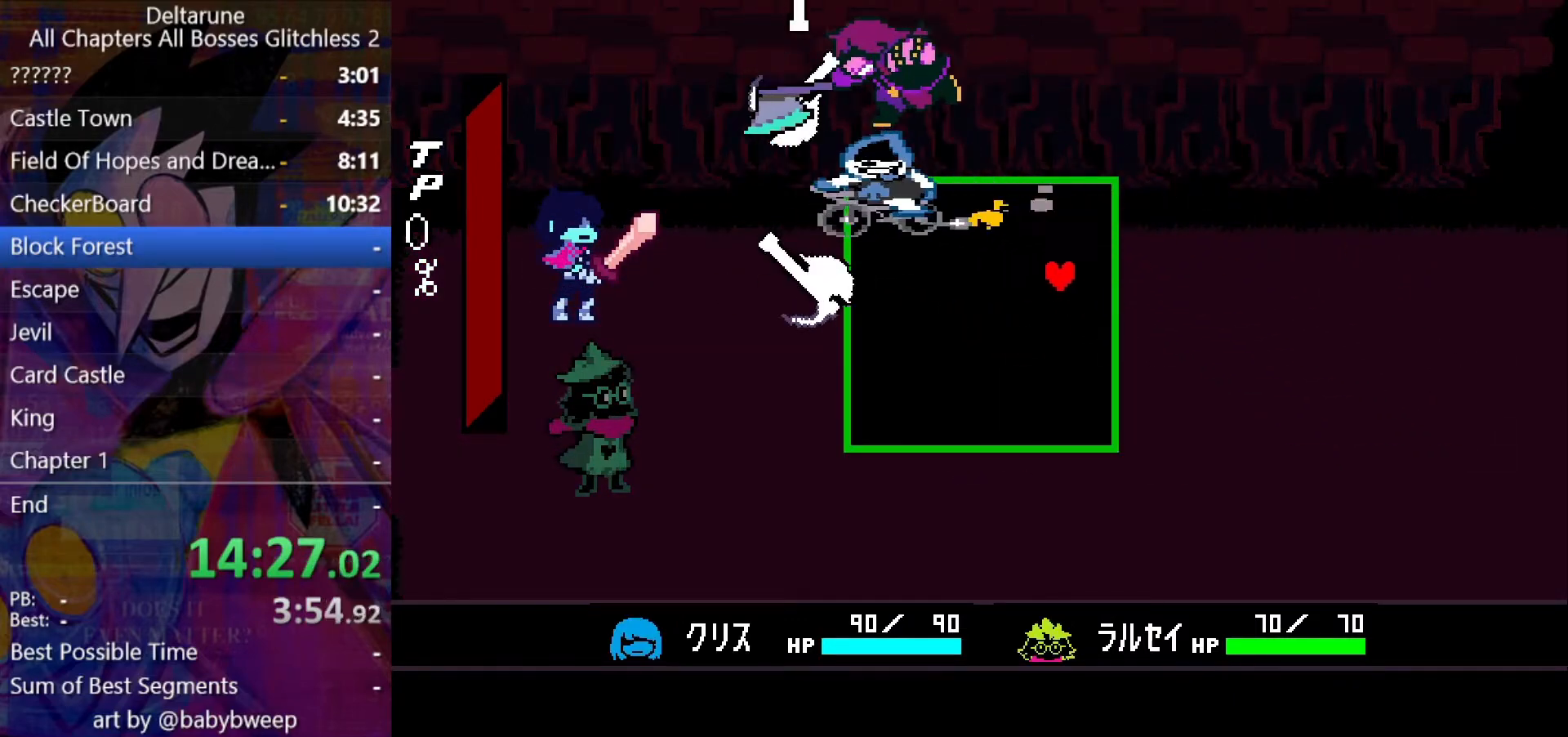
{"keys": [], "events": [[333, "down", "down"], [367, "left", "up"], [433, "down", "up"]]}
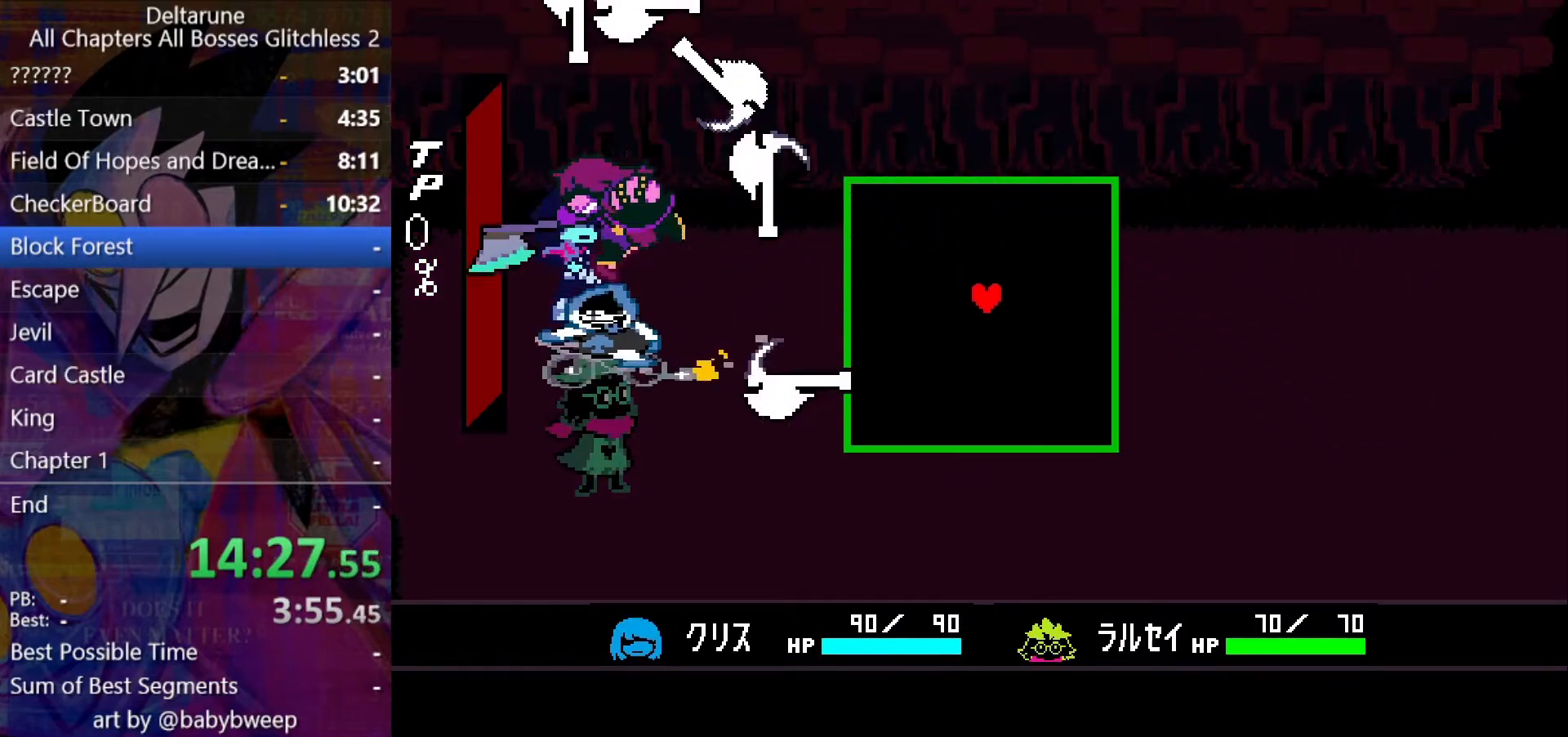
{"keys": [], "events": []}
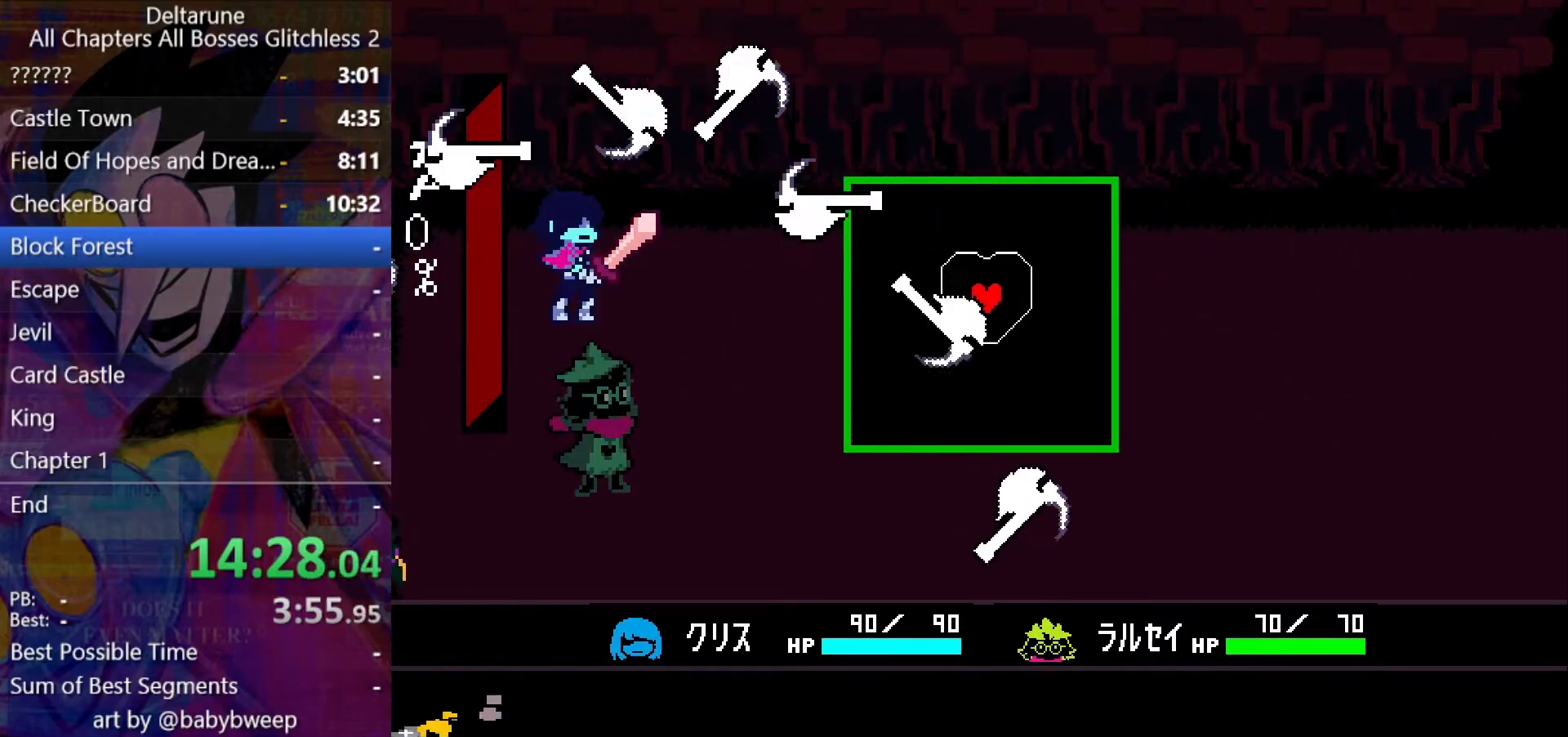
{"keys": [], "events": [[33, "left", "down"], [67, "down", "down"], [300, "left", "up"], [367, "down", "up"]]}
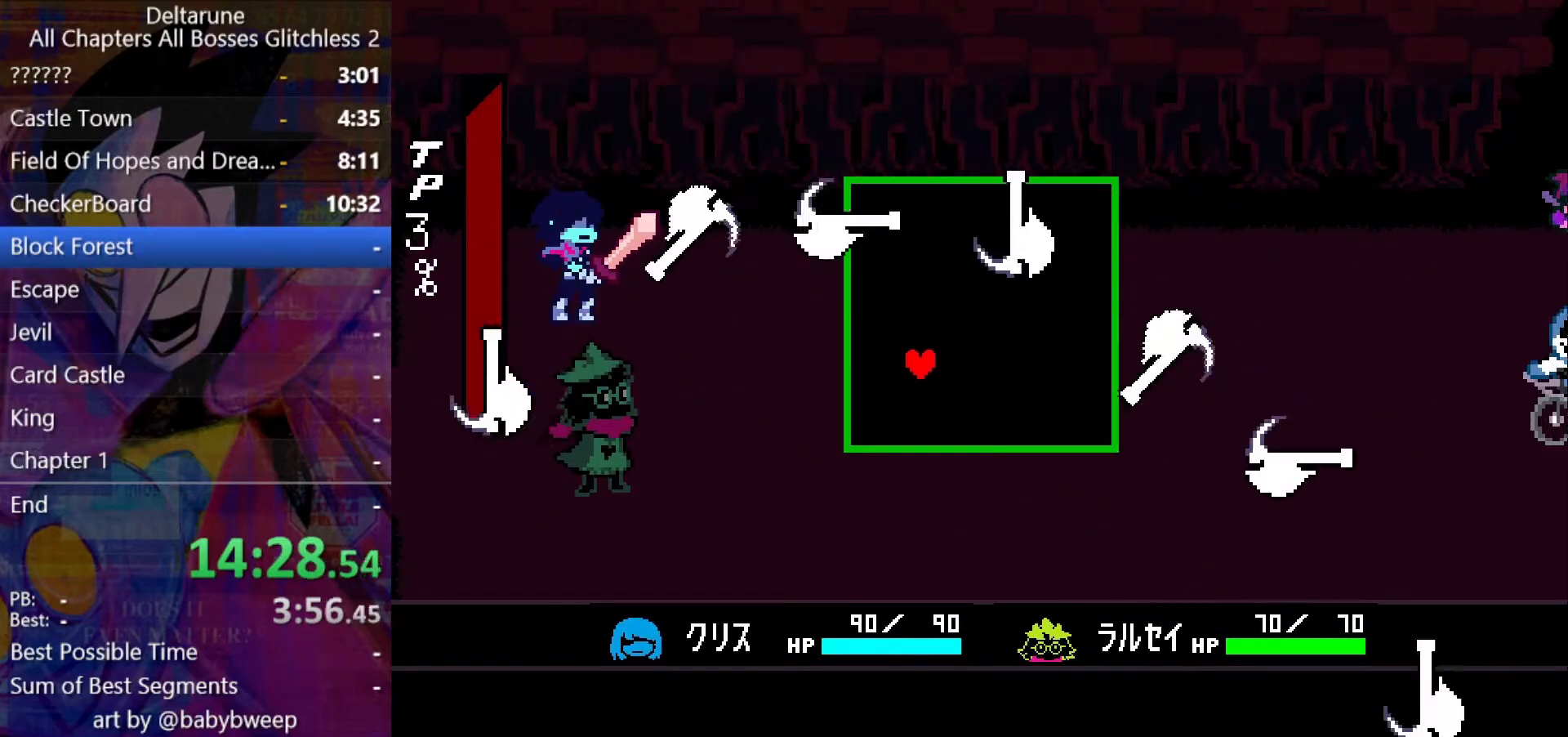
{"keys": ["right", "up"], "events": [[100, "right", "down"], [200, "up", "down"]]}
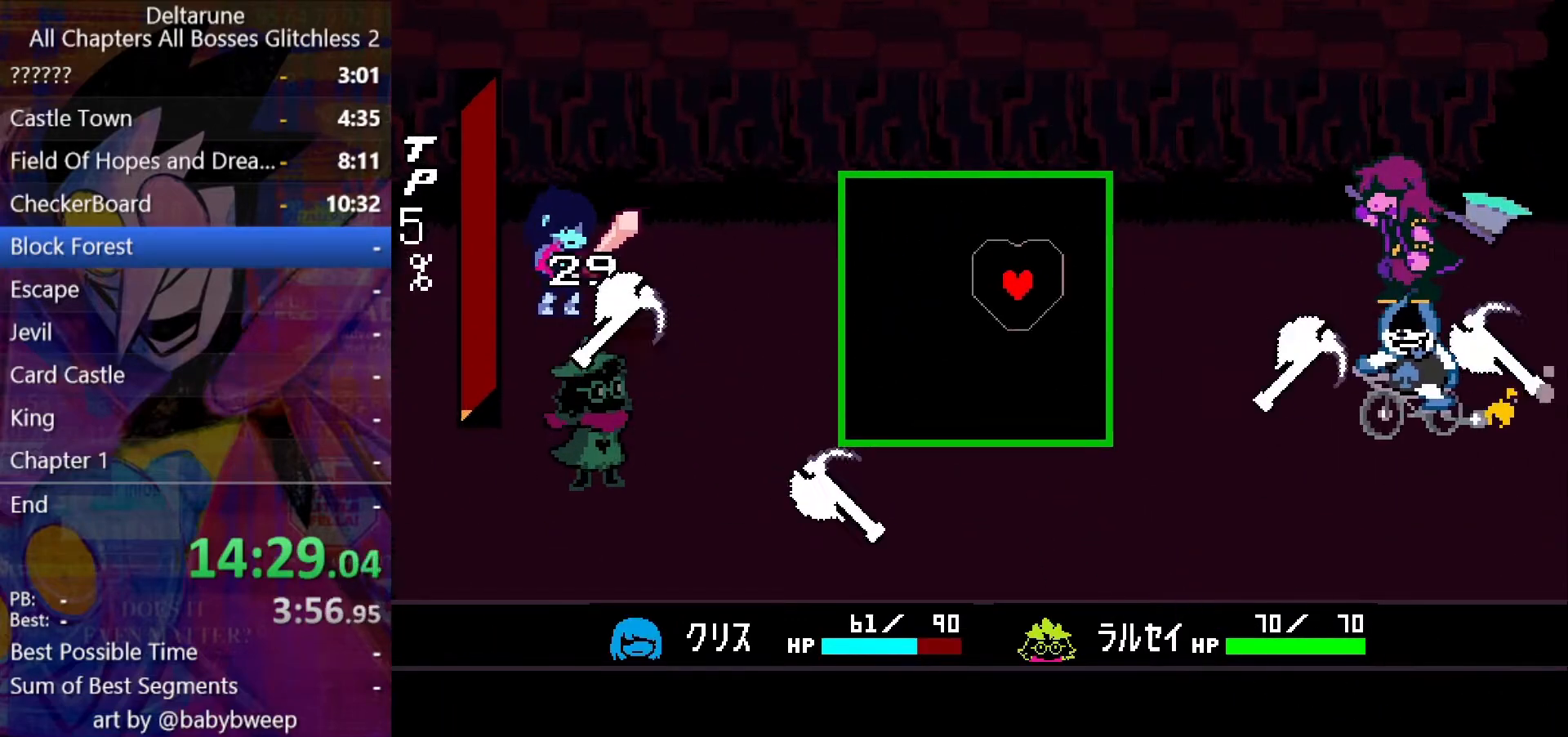
{"keys": [], "events": [[100, "right", "up"], [100, "up", "up"], [300, "left", "down"], [400, "down", "down"], [433, "down", "up"], [433, "left", "up"]]}
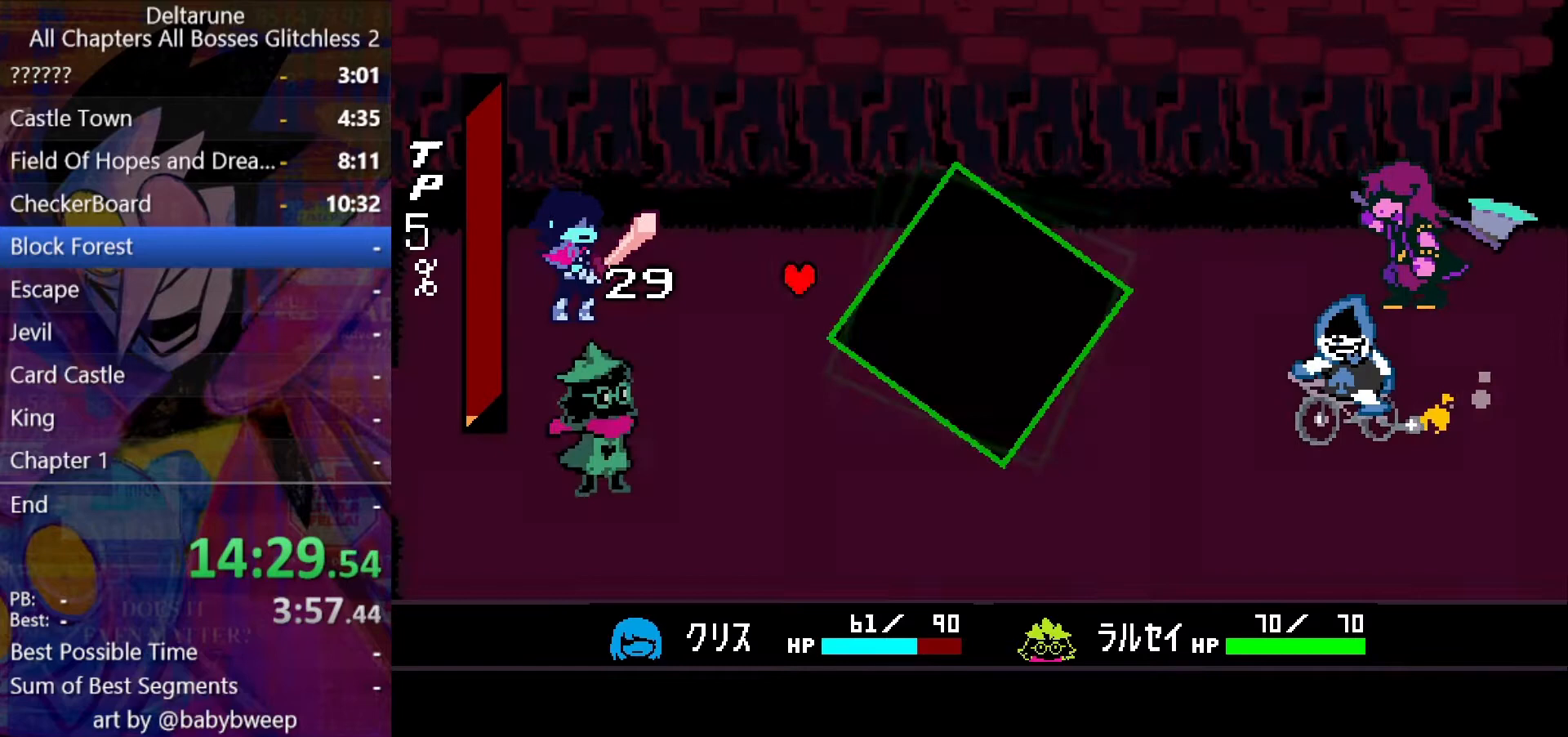
{"keys": [], "events": [[400, "right", "down"], [500, "right", "up"]]}
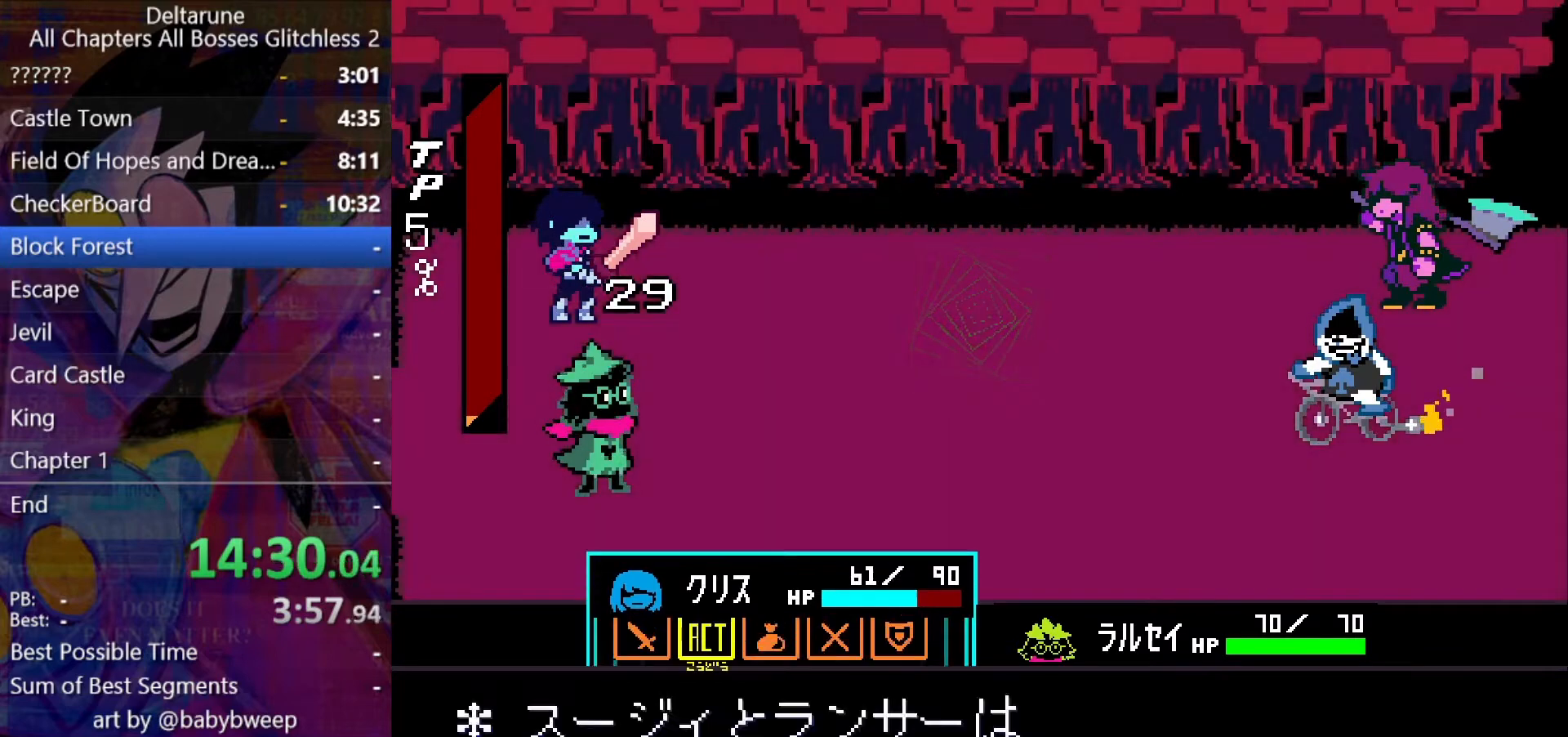
{"keys": [], "events": [[100, "z", "down"], [133, "z", "up"], [200, "down", "down"], [233, "down", "up"], [333, "z", "down"], [367, "down", "down"], [367, "z", "up"], [467, "down", "up"]]}
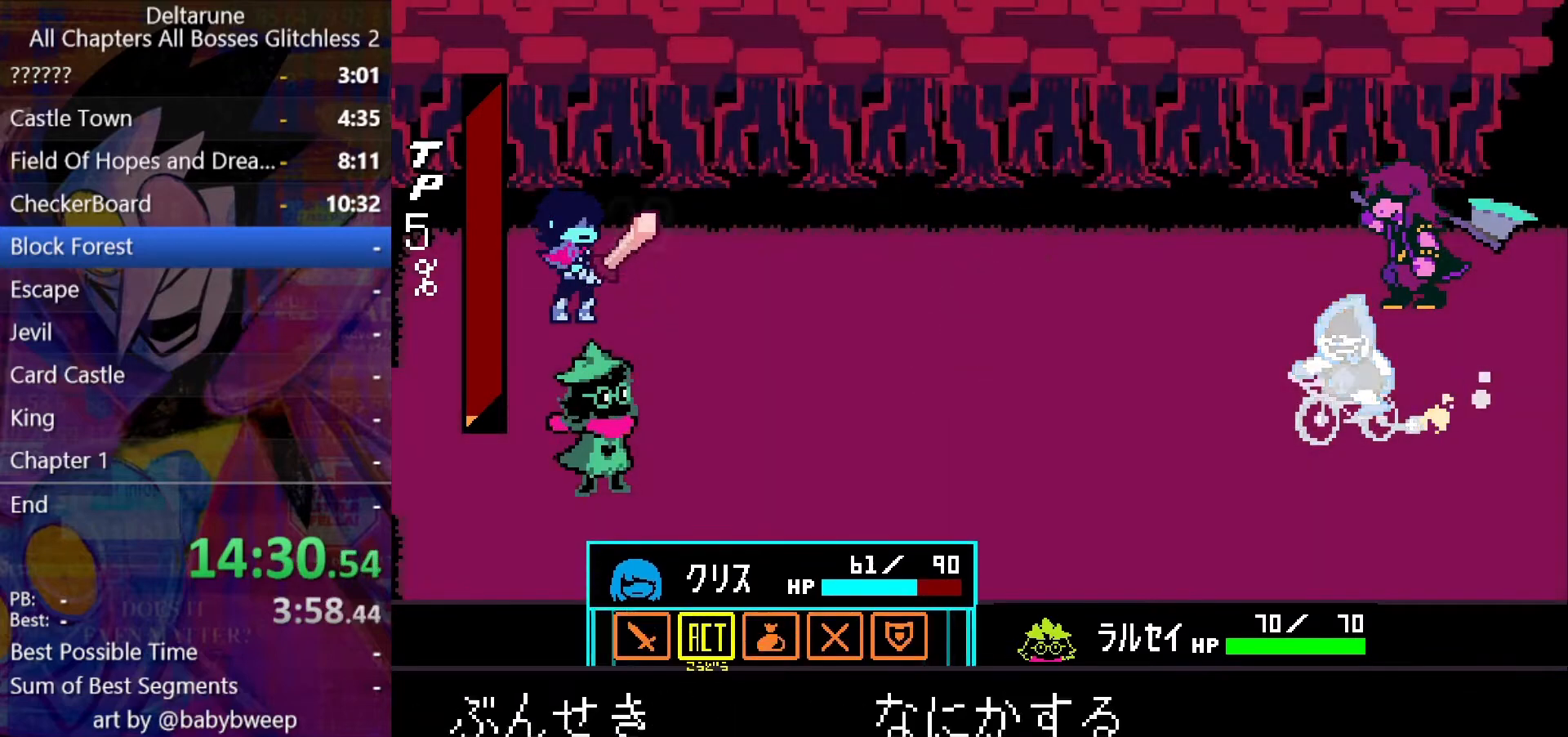
{"keys": ["return", "z"], "events": [[67, "z", "down"], [100, "z", "up"], [200, "z", "down"], [233, "z", "up"], [333, "return", "down"], [333, "z", "down"], [400, "z", "up"], [433, "return", "up"], [467, "return", "down"], [467, "z", "down"]]}
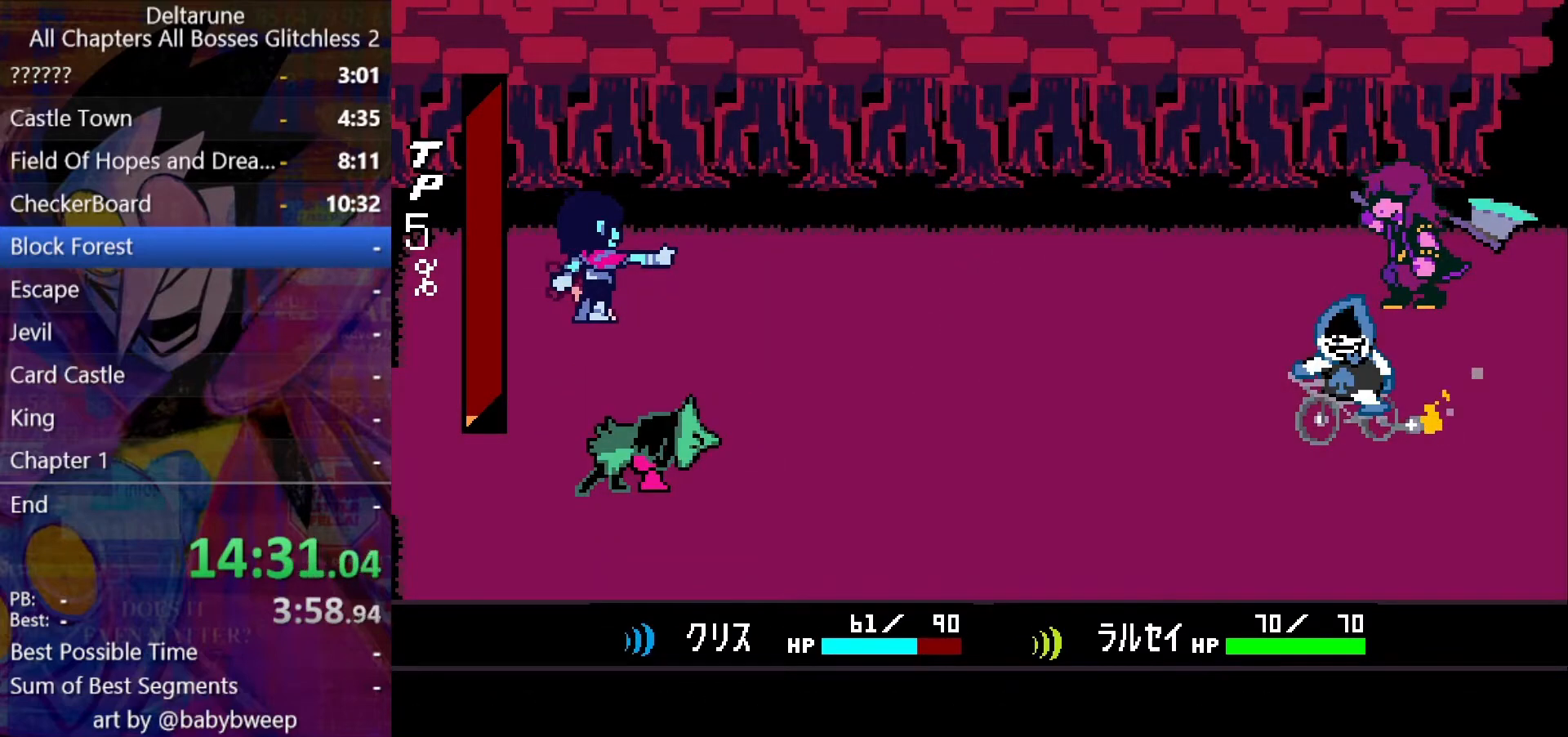
{"keys": ["z"], "events": [[33, "return", "up"], [33, "z", "up"], [67, "return", "down"], [133, "return", "up"], [133, "z", "down"], [167, "return", "down"], [167, "z", "up"], [233, "return", "up"], [267, "return", "down"], [267, "z", "down"], [300, "return", "up"], [300, "z", "up"], [367, "return", "down"], [400, "return", "up"], [400, "z", "down"], [467, "return", "down"], [467, "z", "up"], [500, "return", "up"], [500, "z", "down"]]}
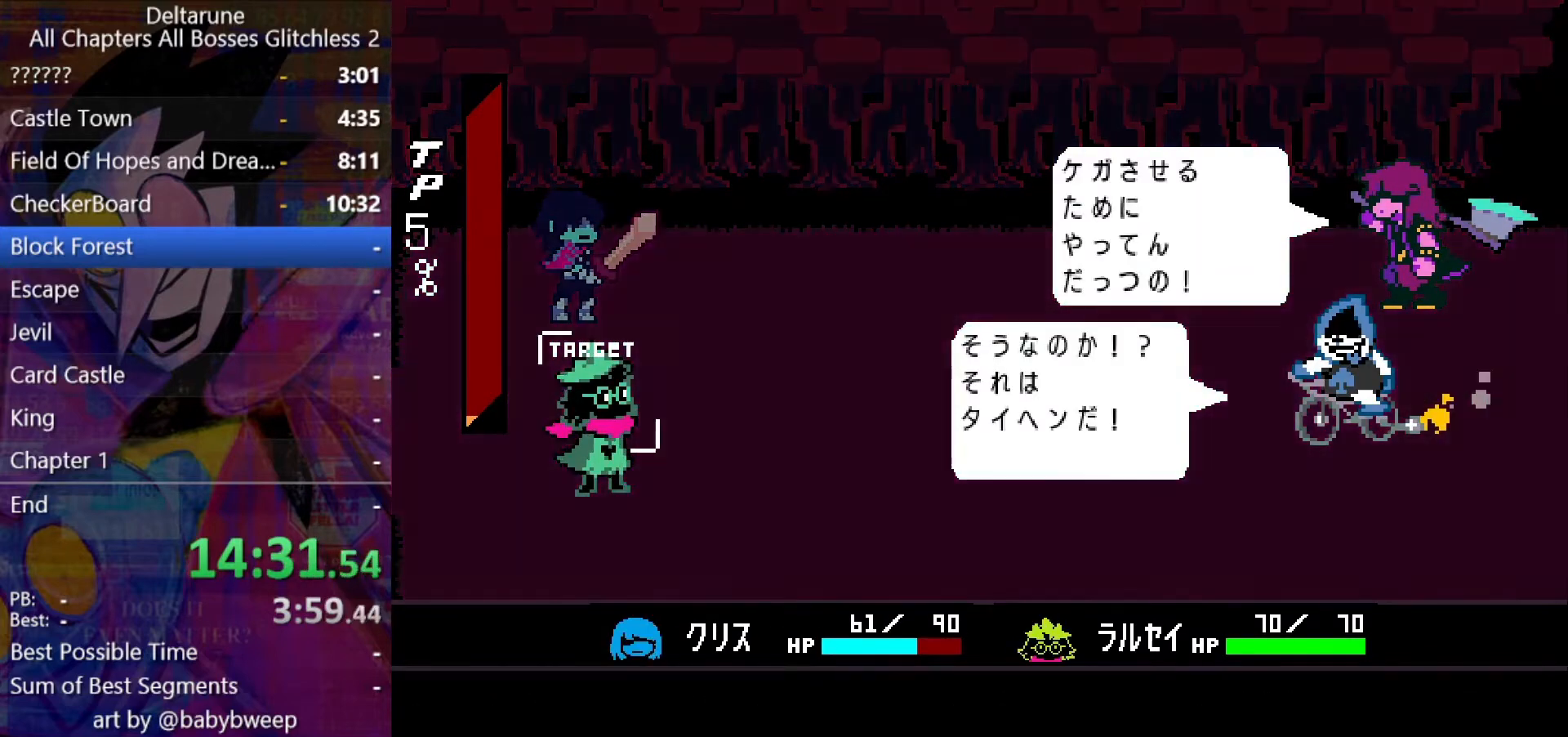
{"keys": [], "events": [[33, "return", "down"], [33, "z", "up"], [133, "return", "up"], [133, "z", "down"], [200, "z", "up"], [267, "z", "down"], [367, "z", "up"]]}
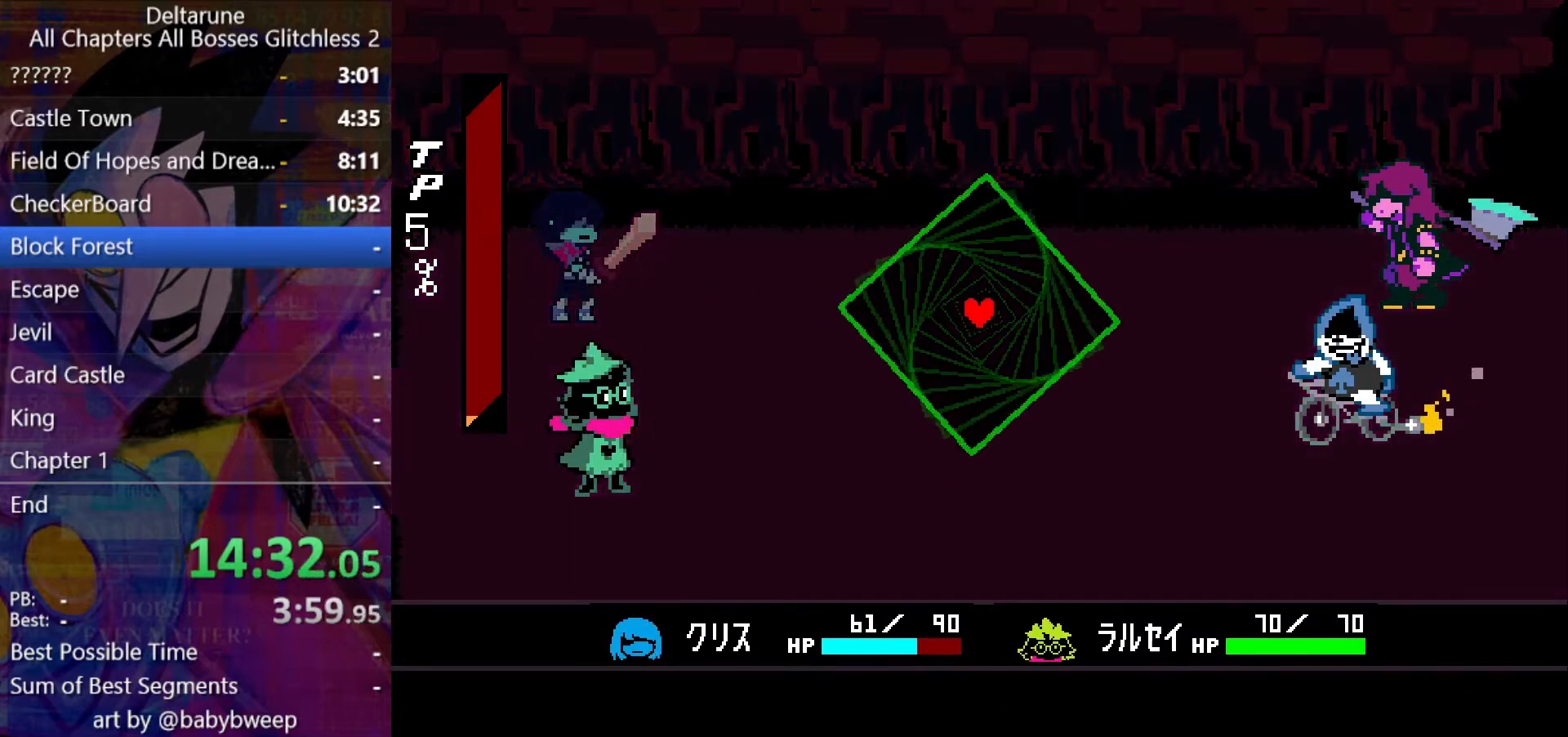
{"keys": ["left"], "events": [[433, "left", "down"]]}
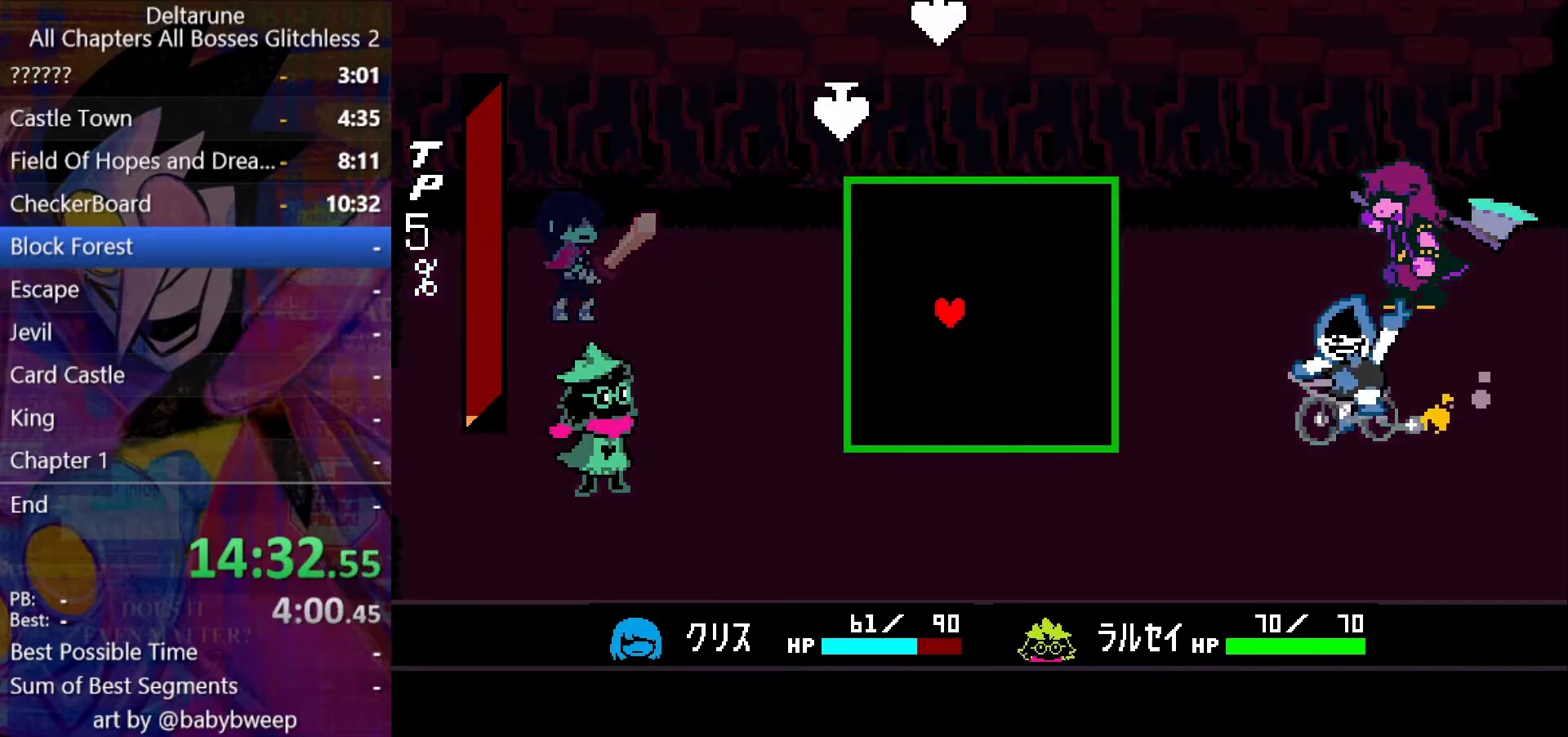
{"keys": ["right"], "events": [[400, "left", "up"], [400, "right", "down"]]}
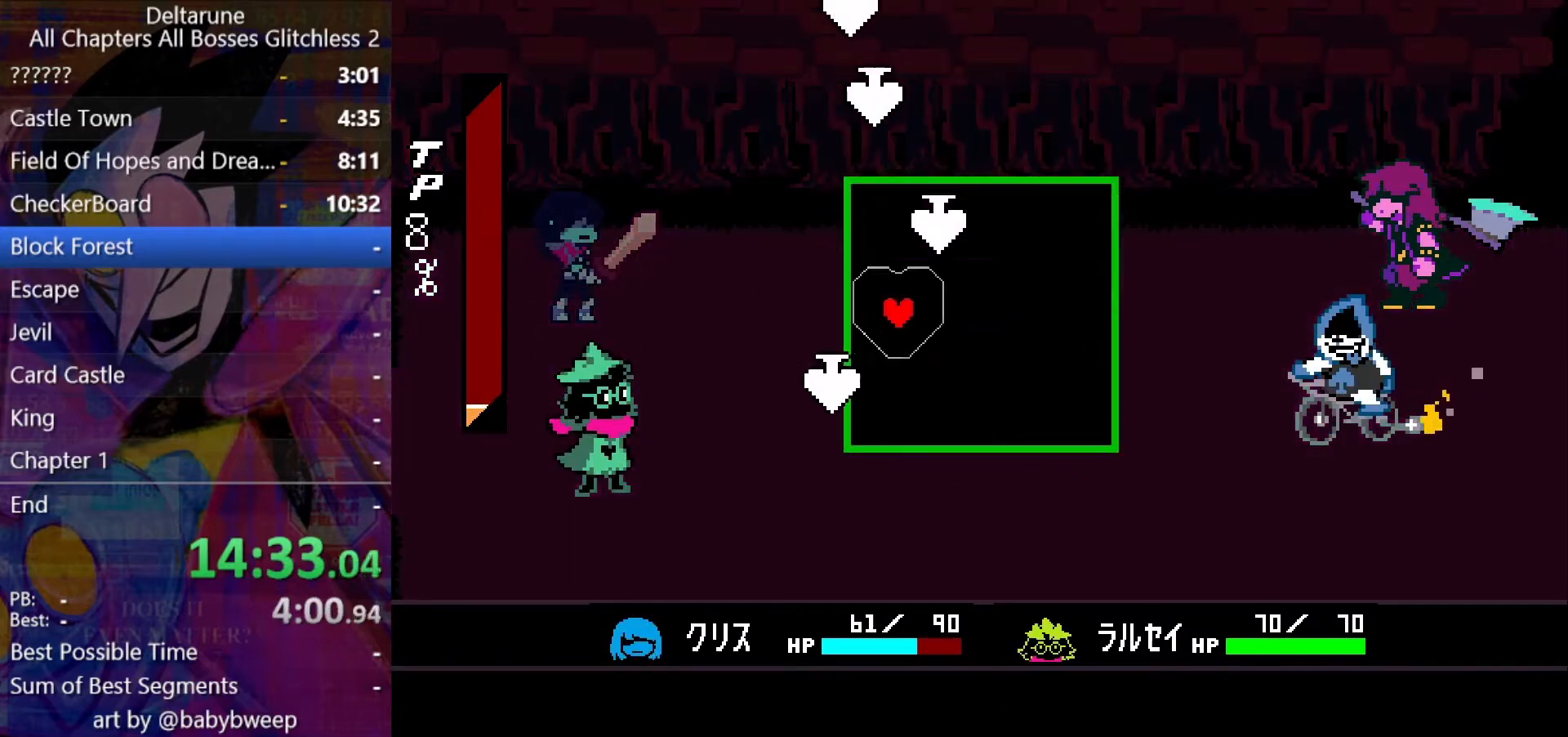
{"keys": ["left"], "events": [[33, "right", "up"], [233, "right", "down"], [367, "right", "up"], [467, "left", "down"]]}
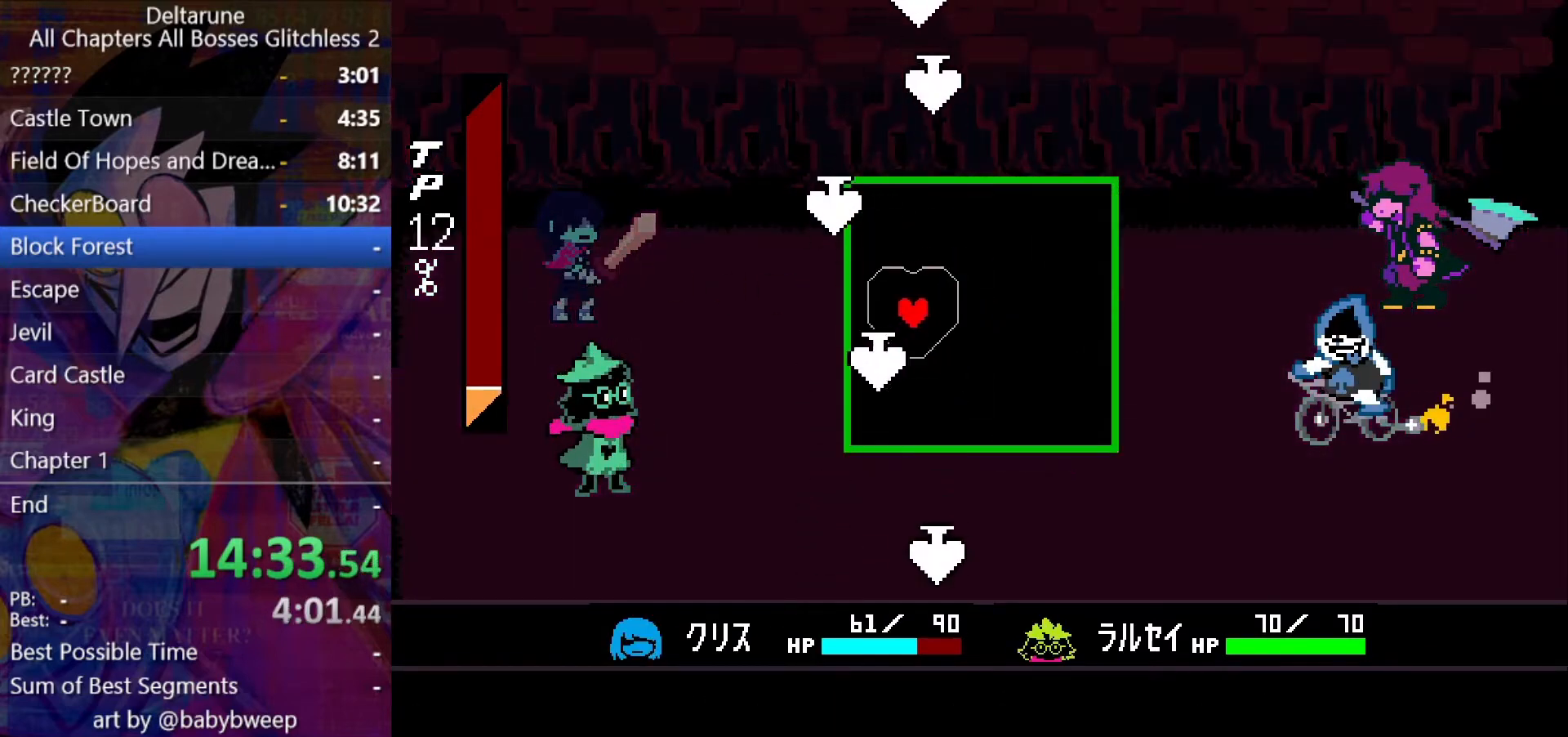
{"keys": [], "events": [[233, "left", "up"], [300, "right", "down"], [333, "right", "up"]]}
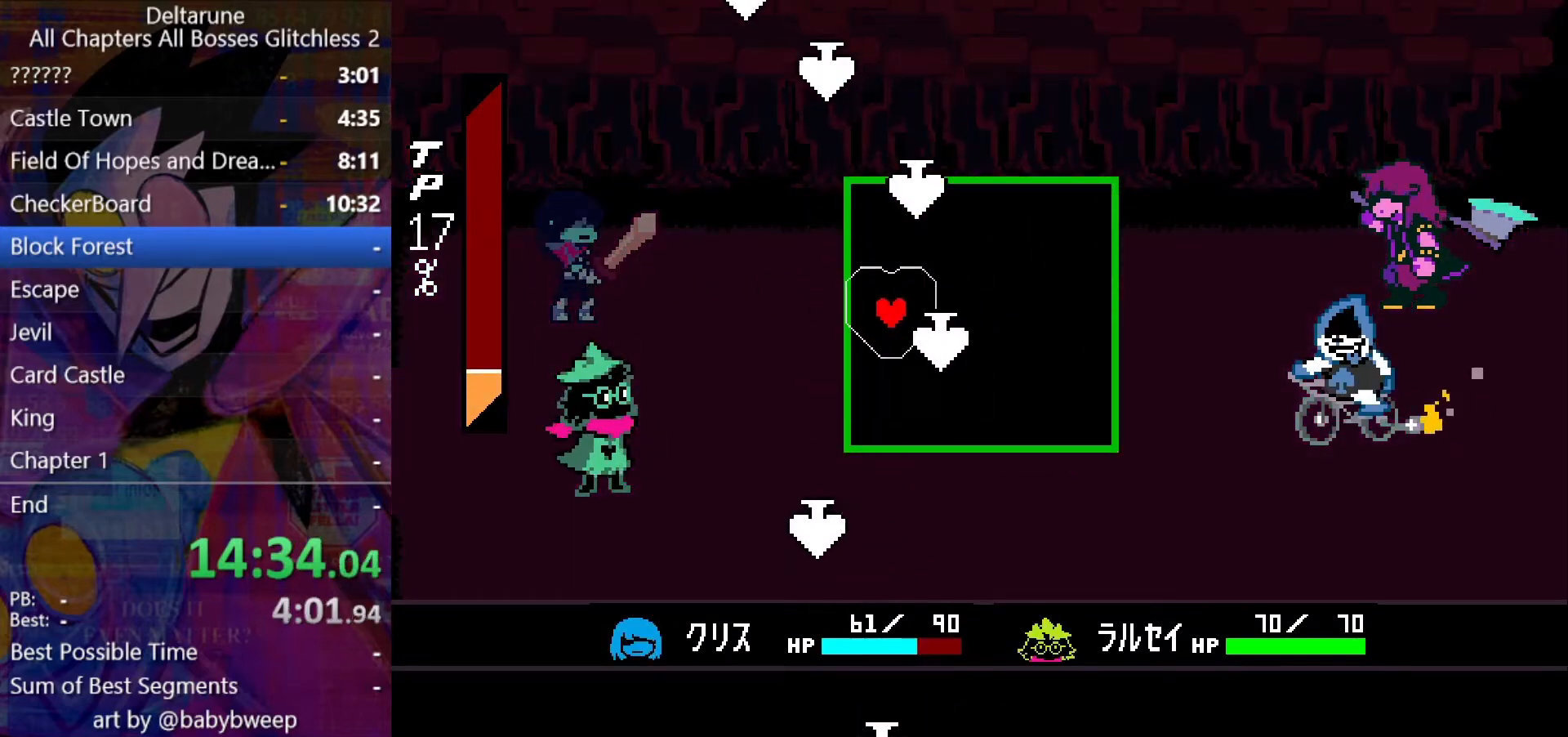
{"keys": ["up"], "events": [[33, "left", "down"], [100, "left", "up"], [400, "up", "down"]]}
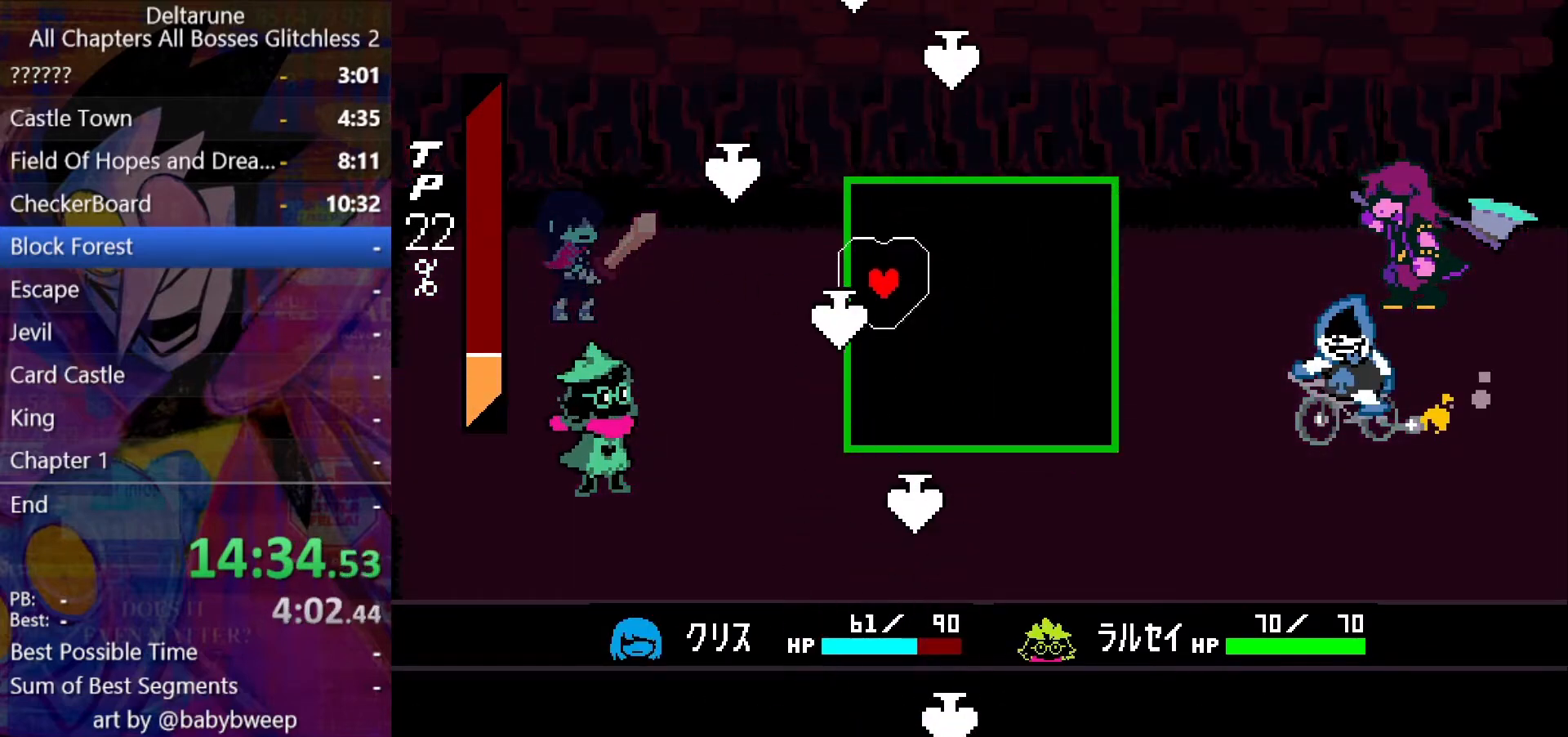
{"keys": ["up"], "events": [[100, "right", "down"], [133, "up", "up"], [333, "right", "up"], [433, "left", "down"], [467, "up", "down"], [500, "left", "up"]]}